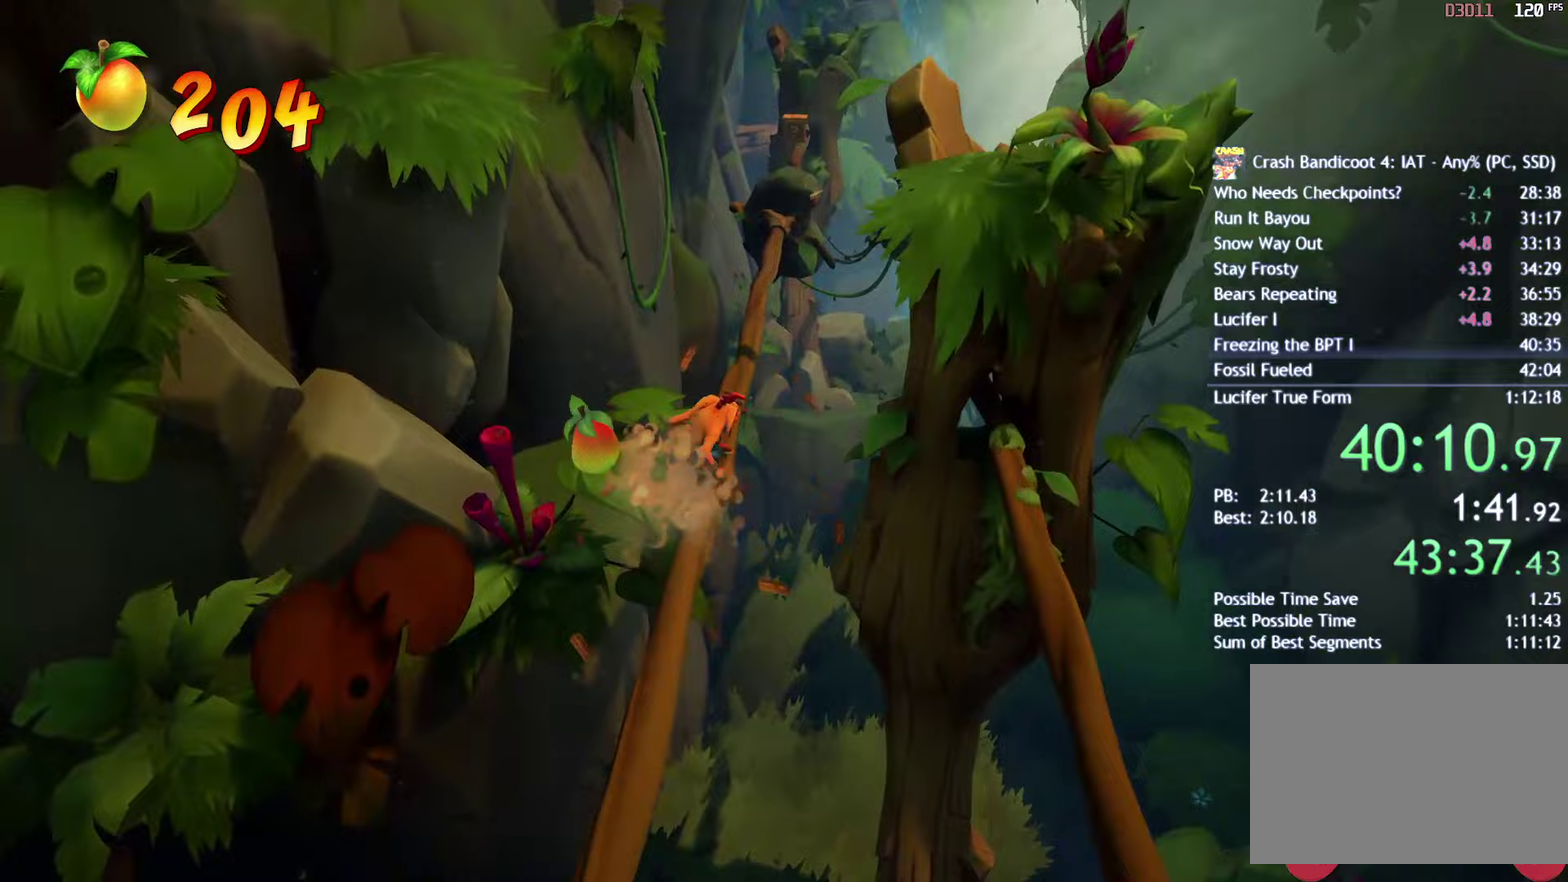
Gameplay with a controller (PlayStation layout); each line is a JSON object with the inputs held at the frame after it. "events" lists button and stick changes between this image and that frame as [ms after this image, input, new state], when the widget could be followed in between. Not read: L1 L2 R1 R2.
{"buttons": [], "left_stick": "center", "right_stick": "center", "events": []}
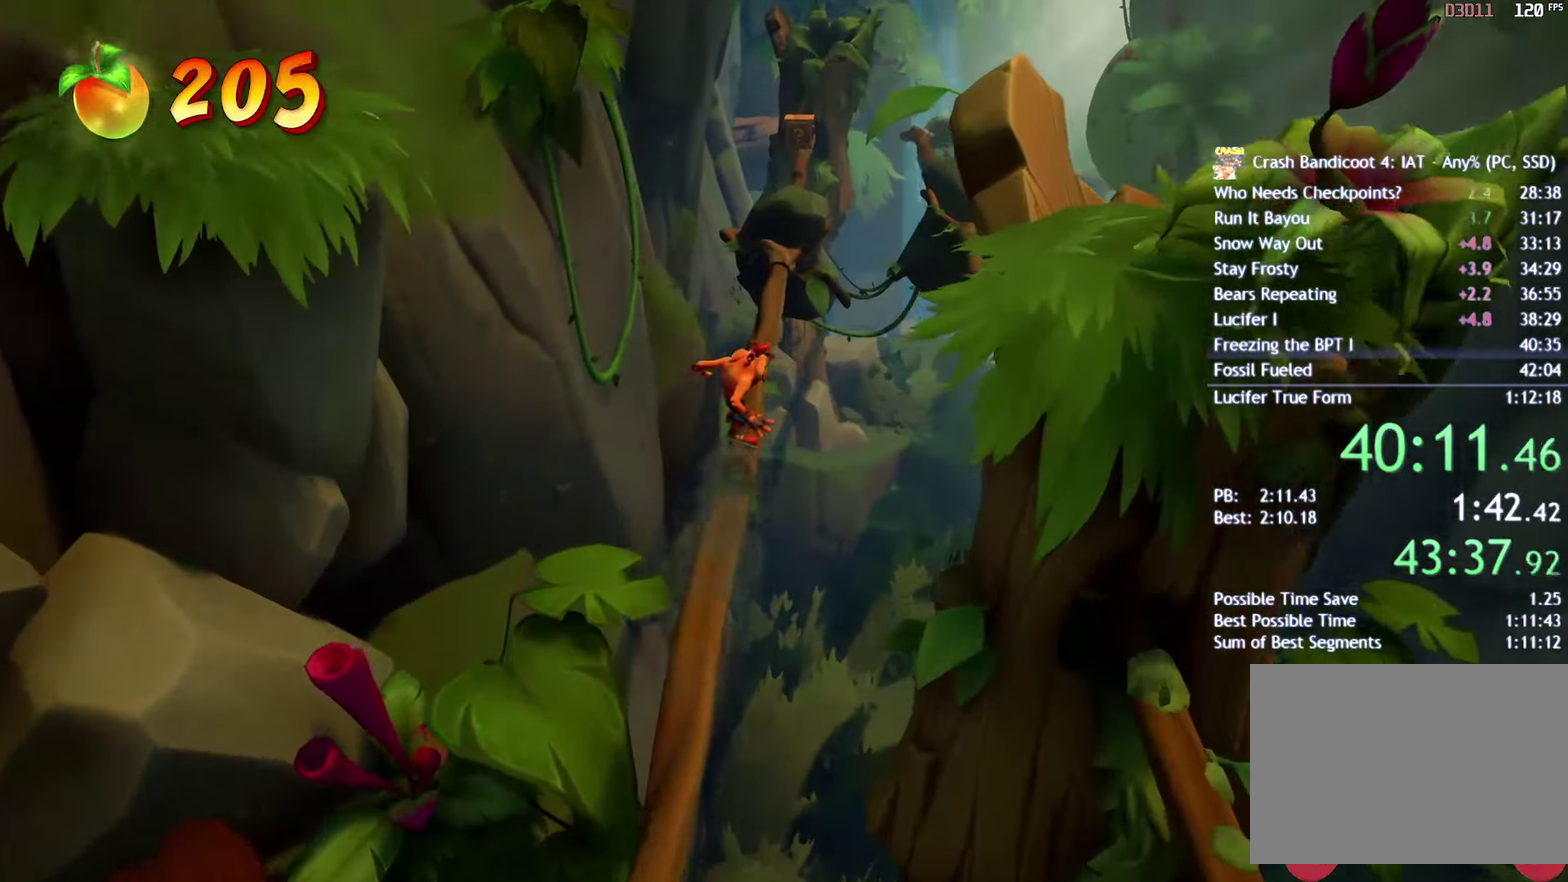
{"buttons": ["CROSS"], "left_stick": "center", "right_stick": "center", "events": [[433, "CROSS", "down"]]}
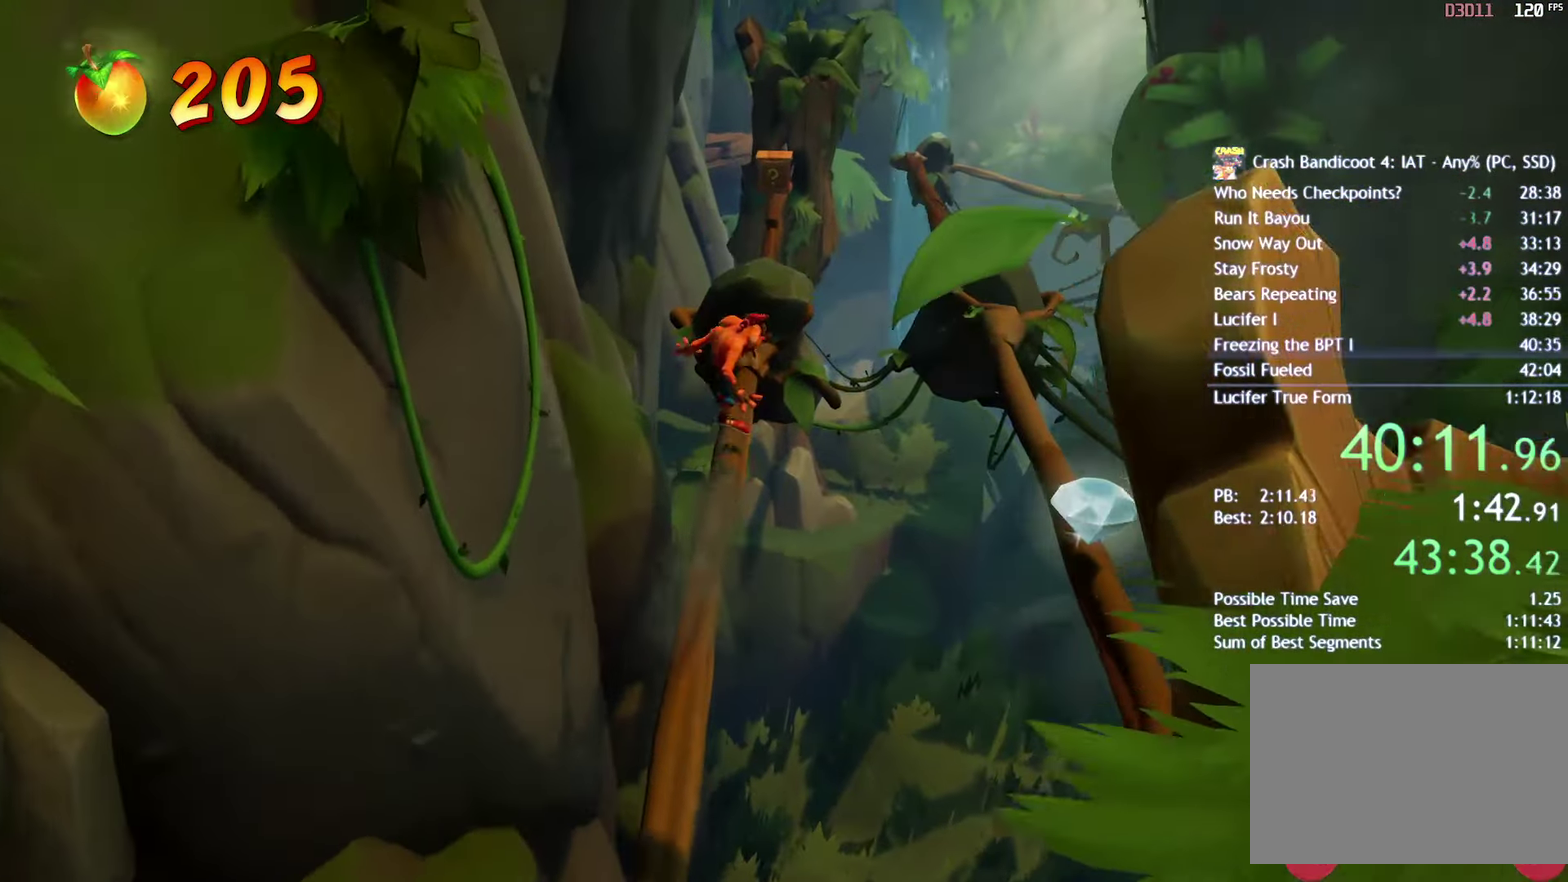
{"buttons": [], "left_stick": "center", "right_stick": "center", "events": [[250, "CROSS", "up"]]}
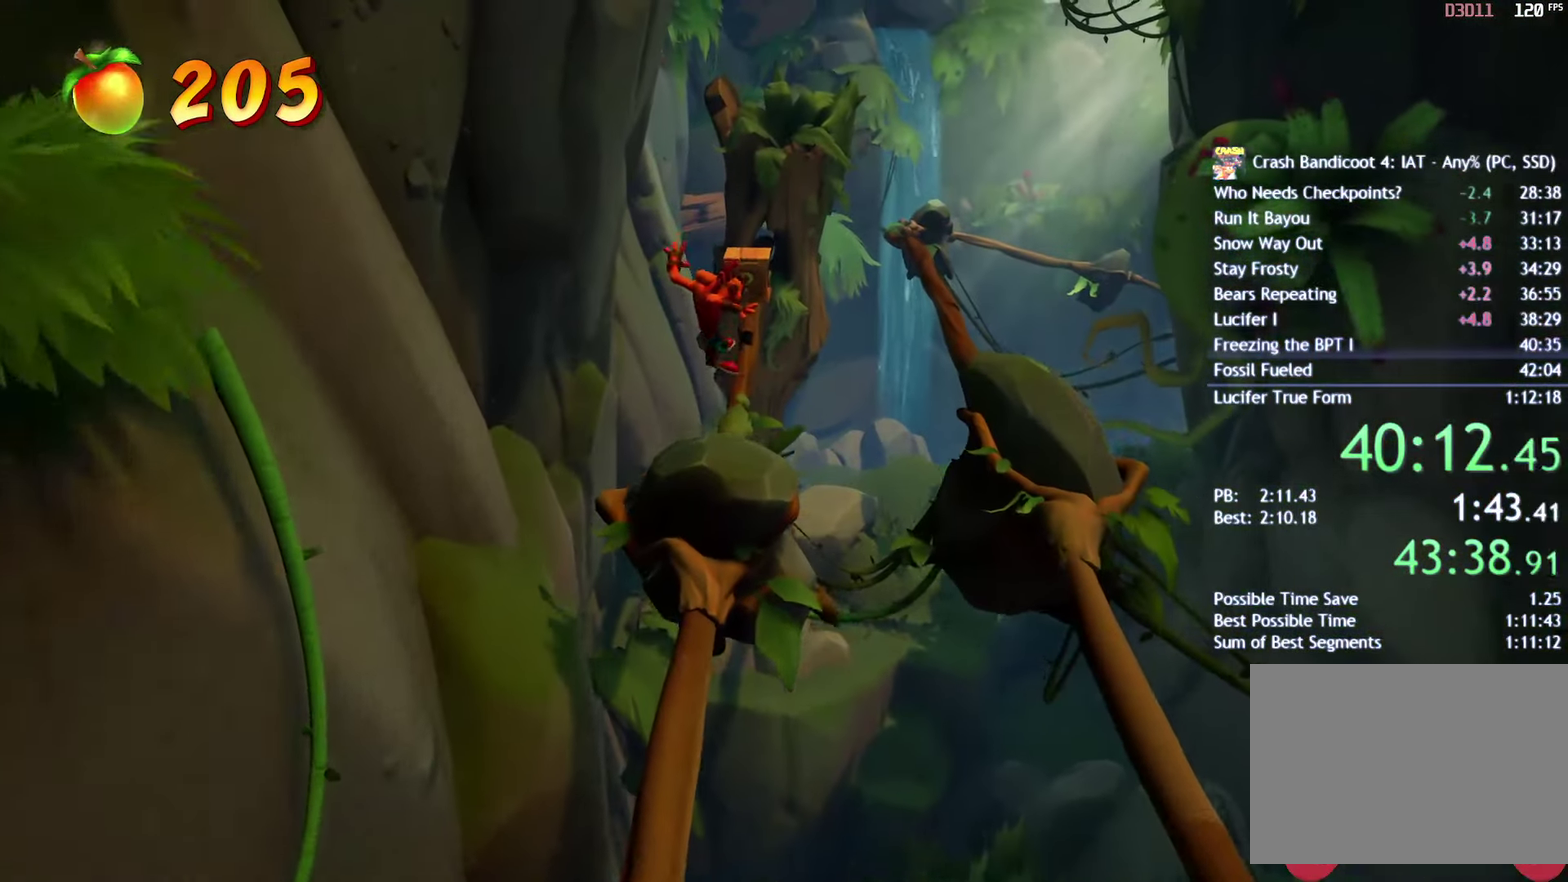
{"buttons": ["CROSS", "DPAD_RIGHT"], "left_stick": "center", "right_stick": "center", "events": [[383, "DPAD_RIGHT", "down"], [500, "CROSS", "down"]]}
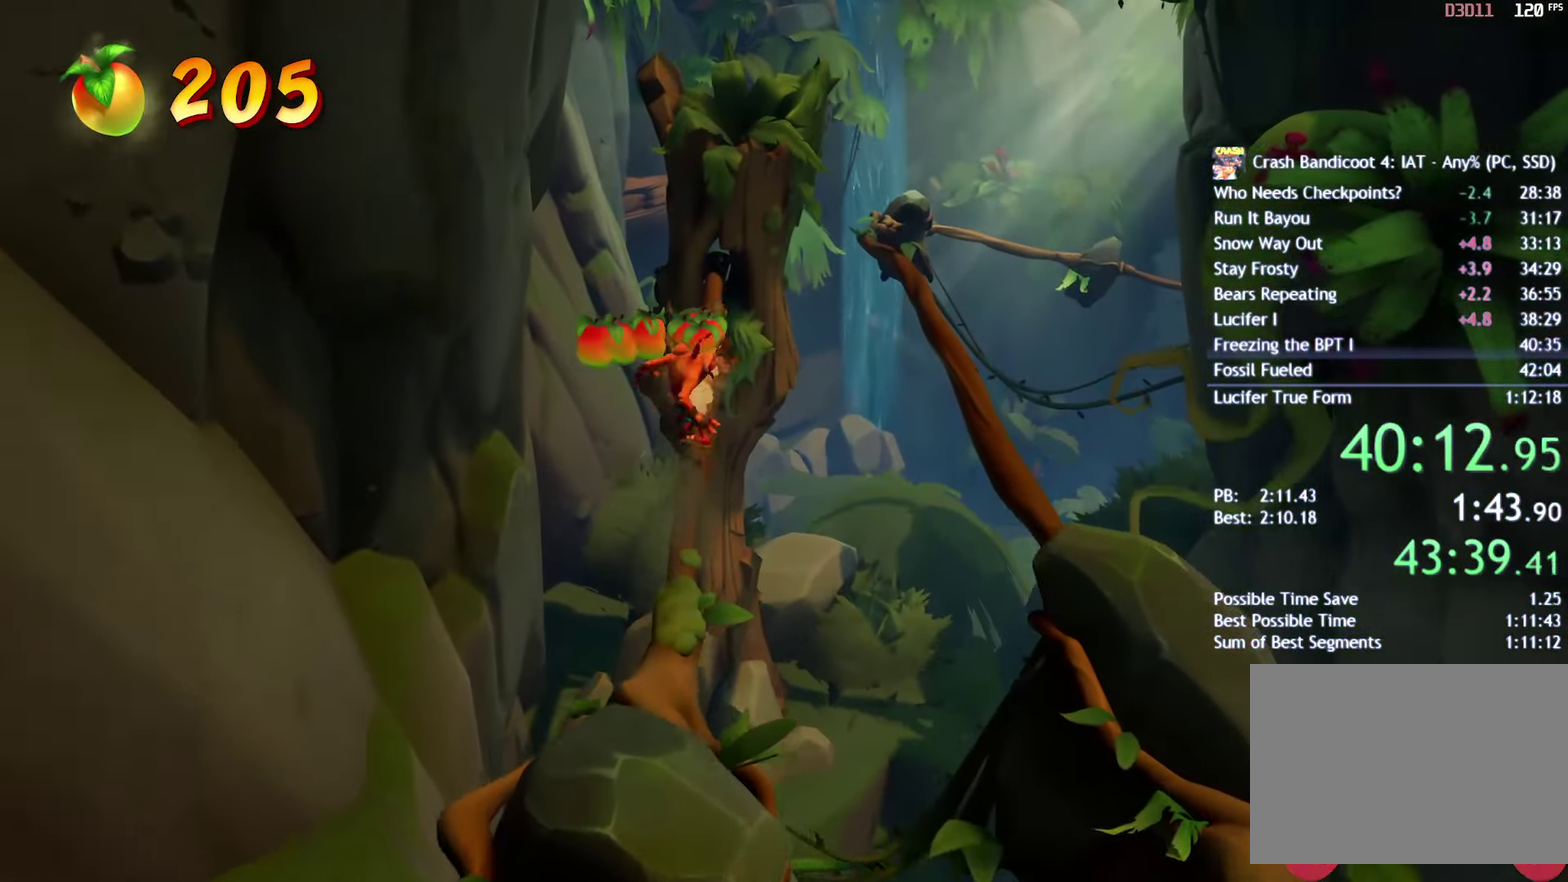
{"buttons": [], "left_stick": "center", "right_stick": "center", "events": [[133, "DPAD_RIGHT", "up"], [150, "CROSS", "up"]]}
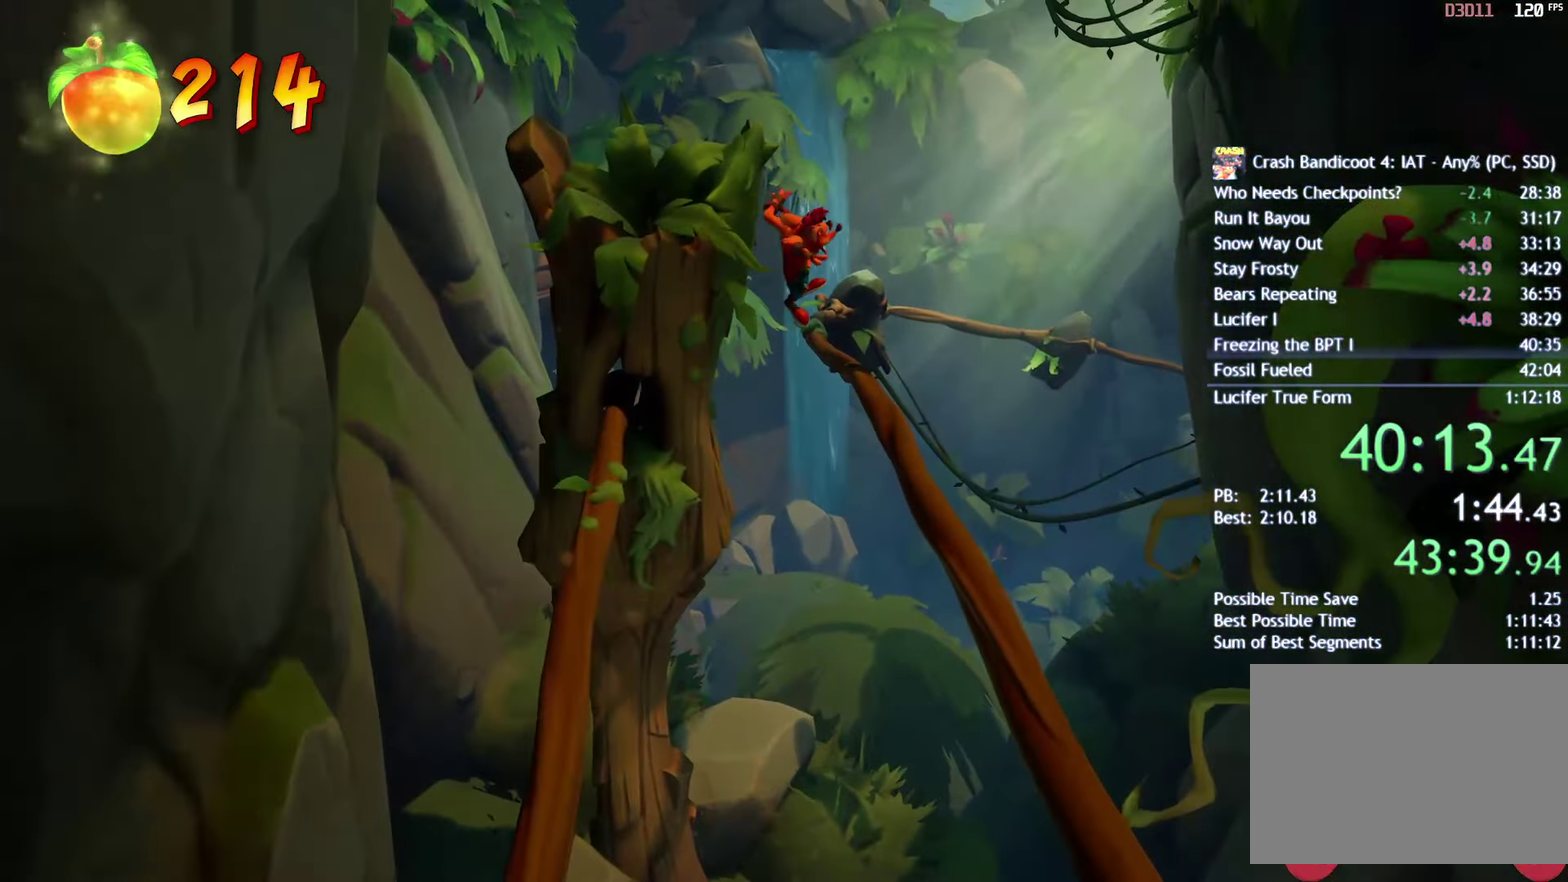
{"buttons": [], "left_stick": "center", "right_stick": "center", "events": []}
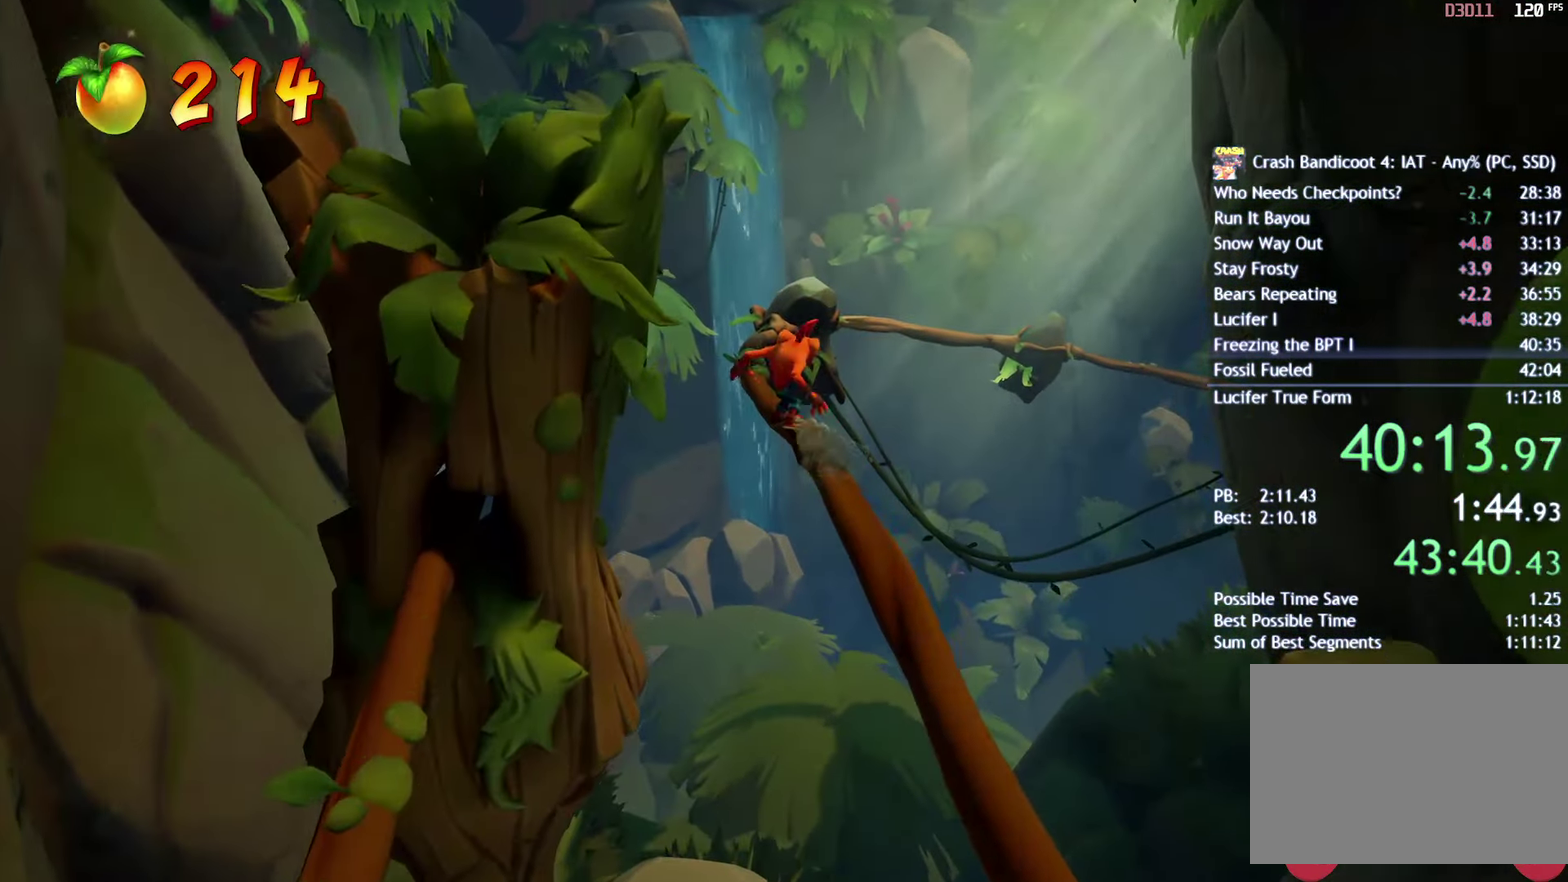
{"buttons": [], "left_stick": "center", "right_stick": "center", "events": []}
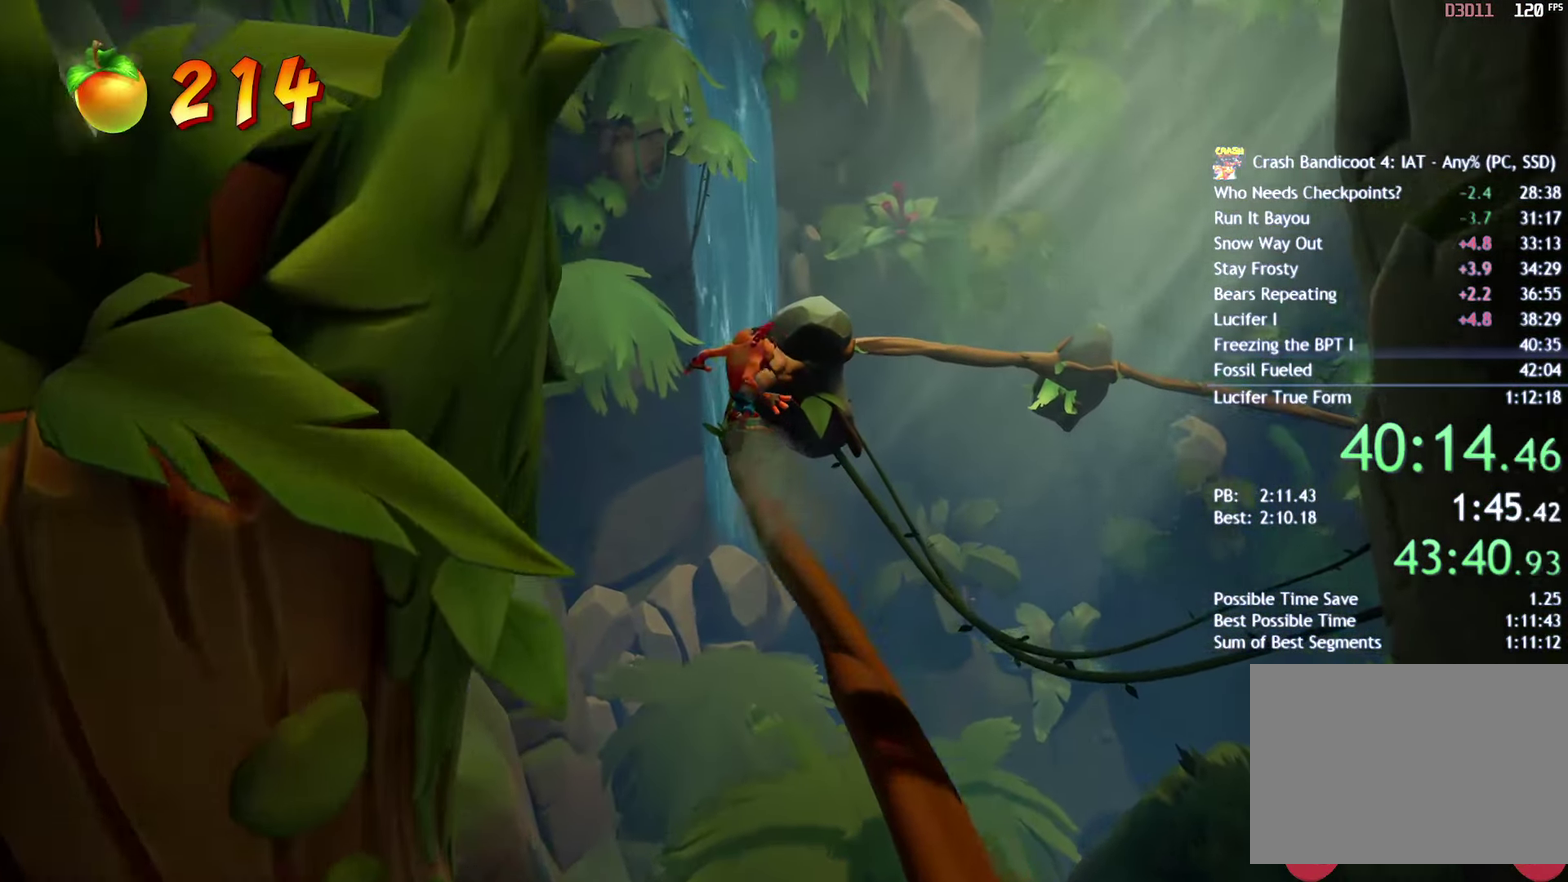
{"buttons": [], "left_stick": "center", "right_stick": "center", "events": [[250, "CROSS", "down"], [383, "CROSS", "up"]]}
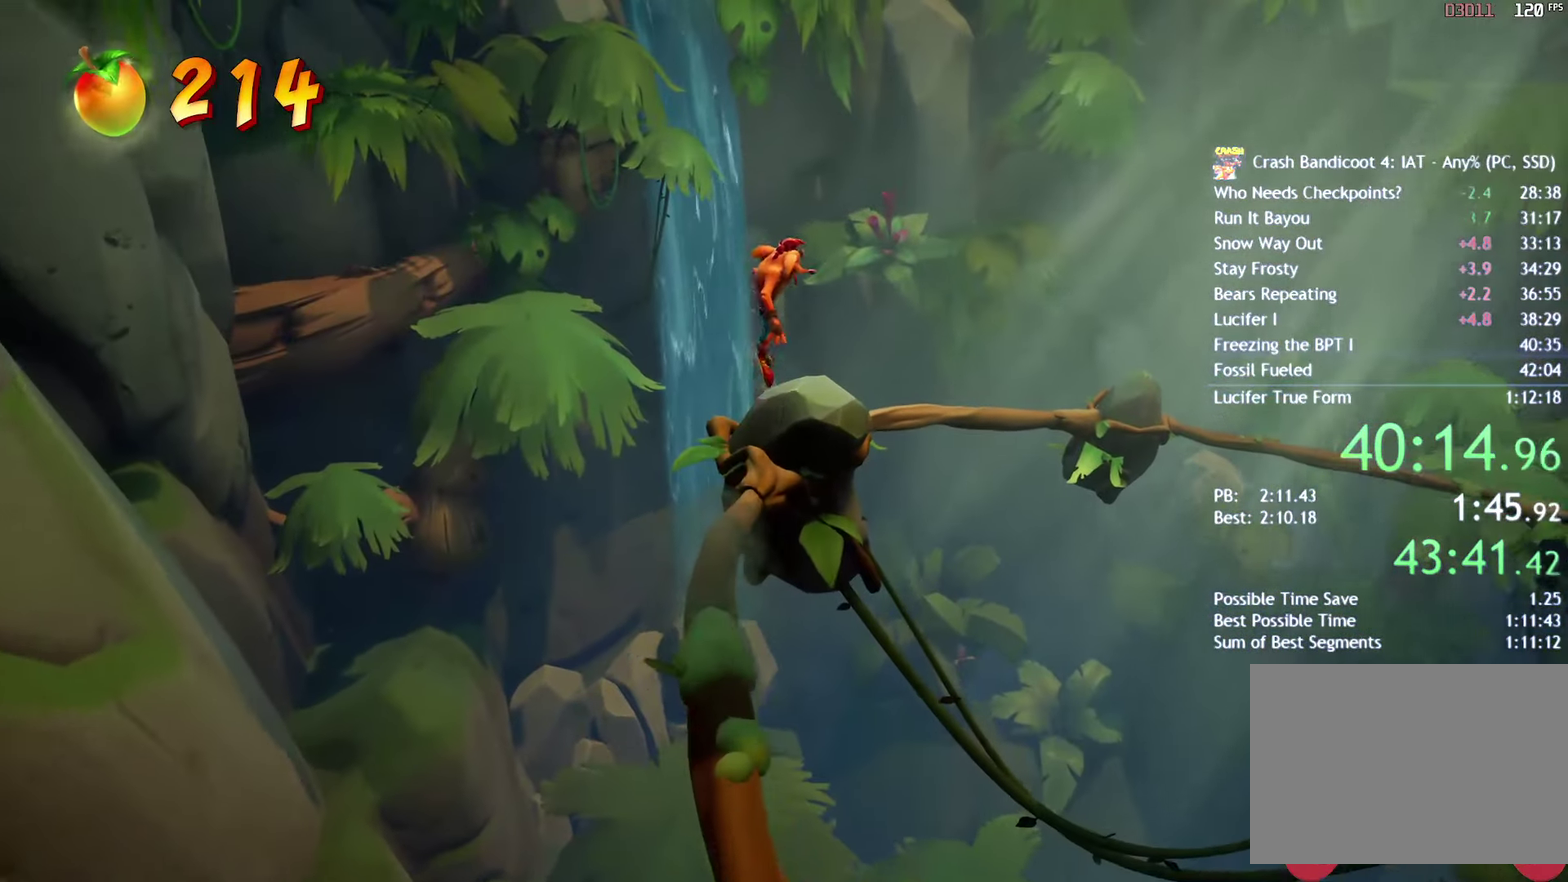
{"buttons": [], "left_stick": "center", "right_stick": "center", "events": []}
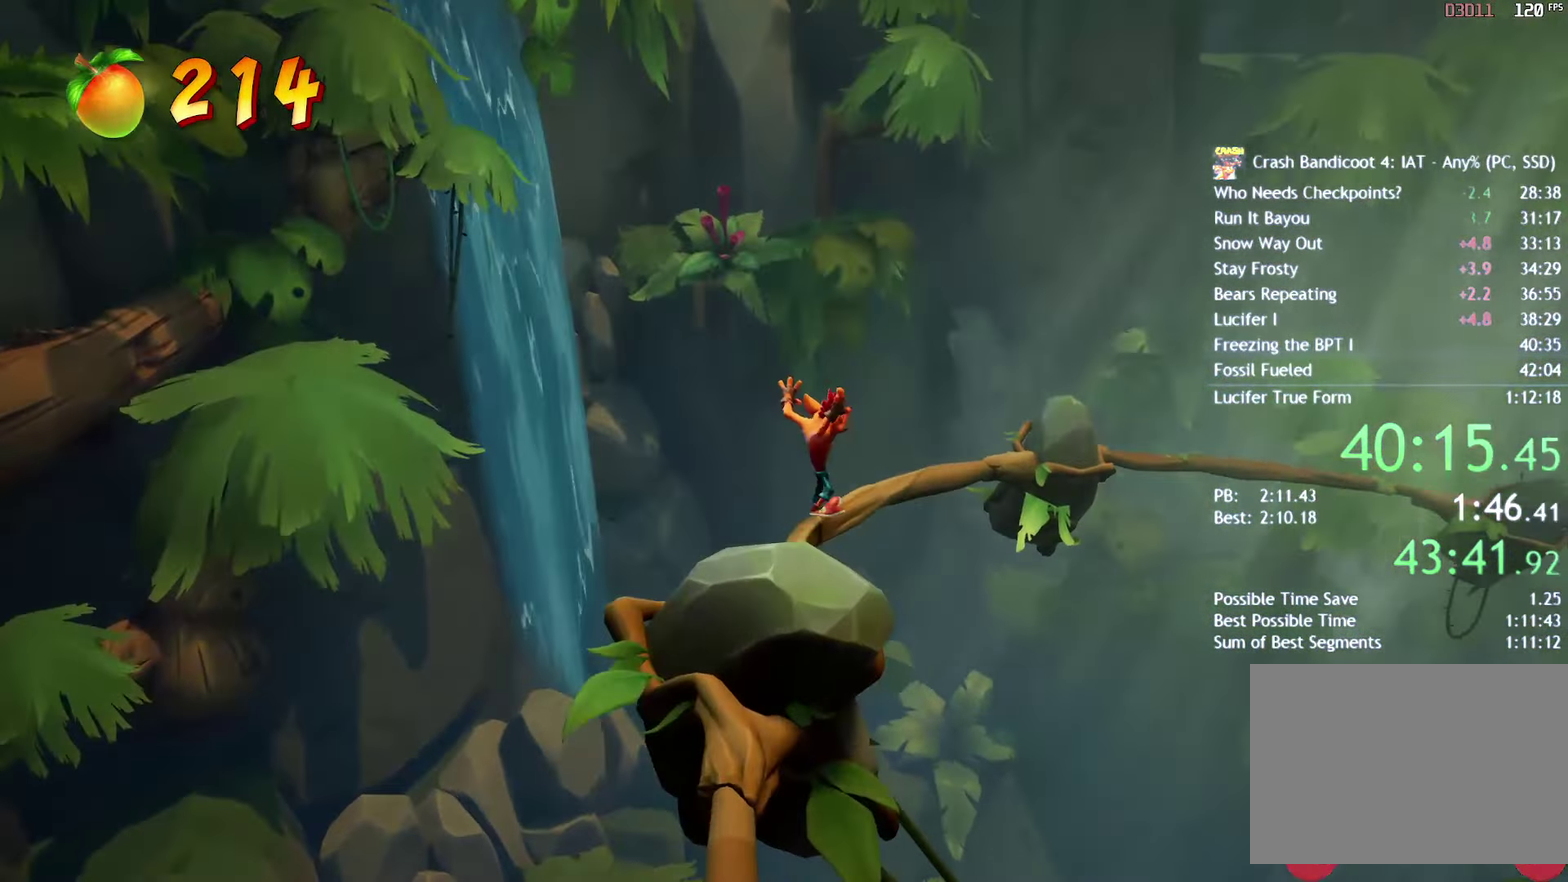
{"buttons": ["CROSS"], "left_stick": "center", "right_stick": "center", "events": [[400, "CROSS", "down"]]}
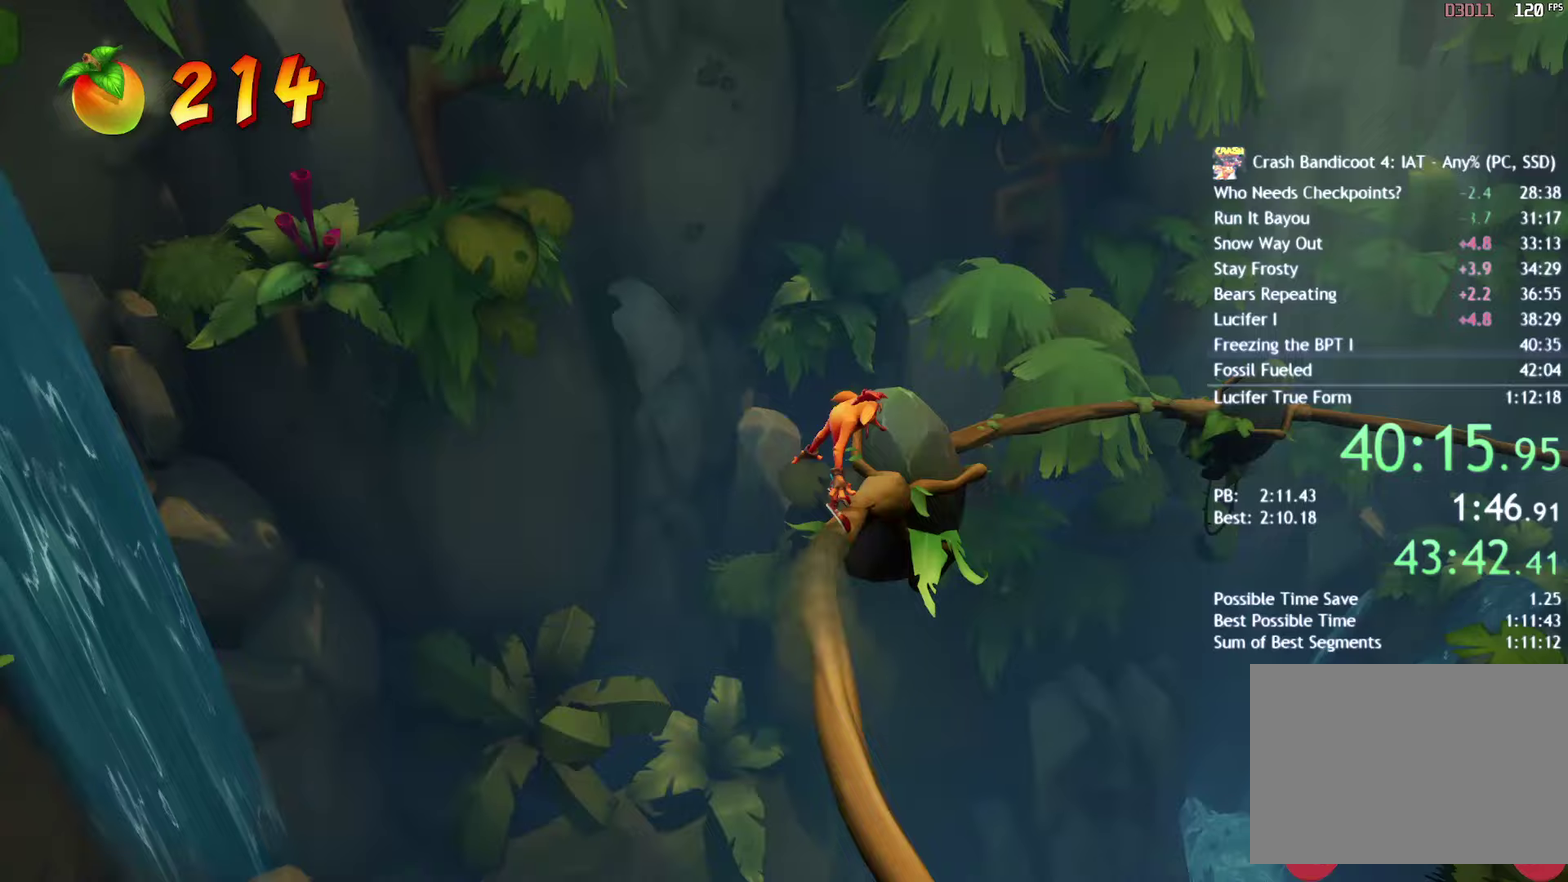
{"buttons": [], "left_stick": "center", "right_stick": "center", "events": [[50, "CROSS", "up"]]}
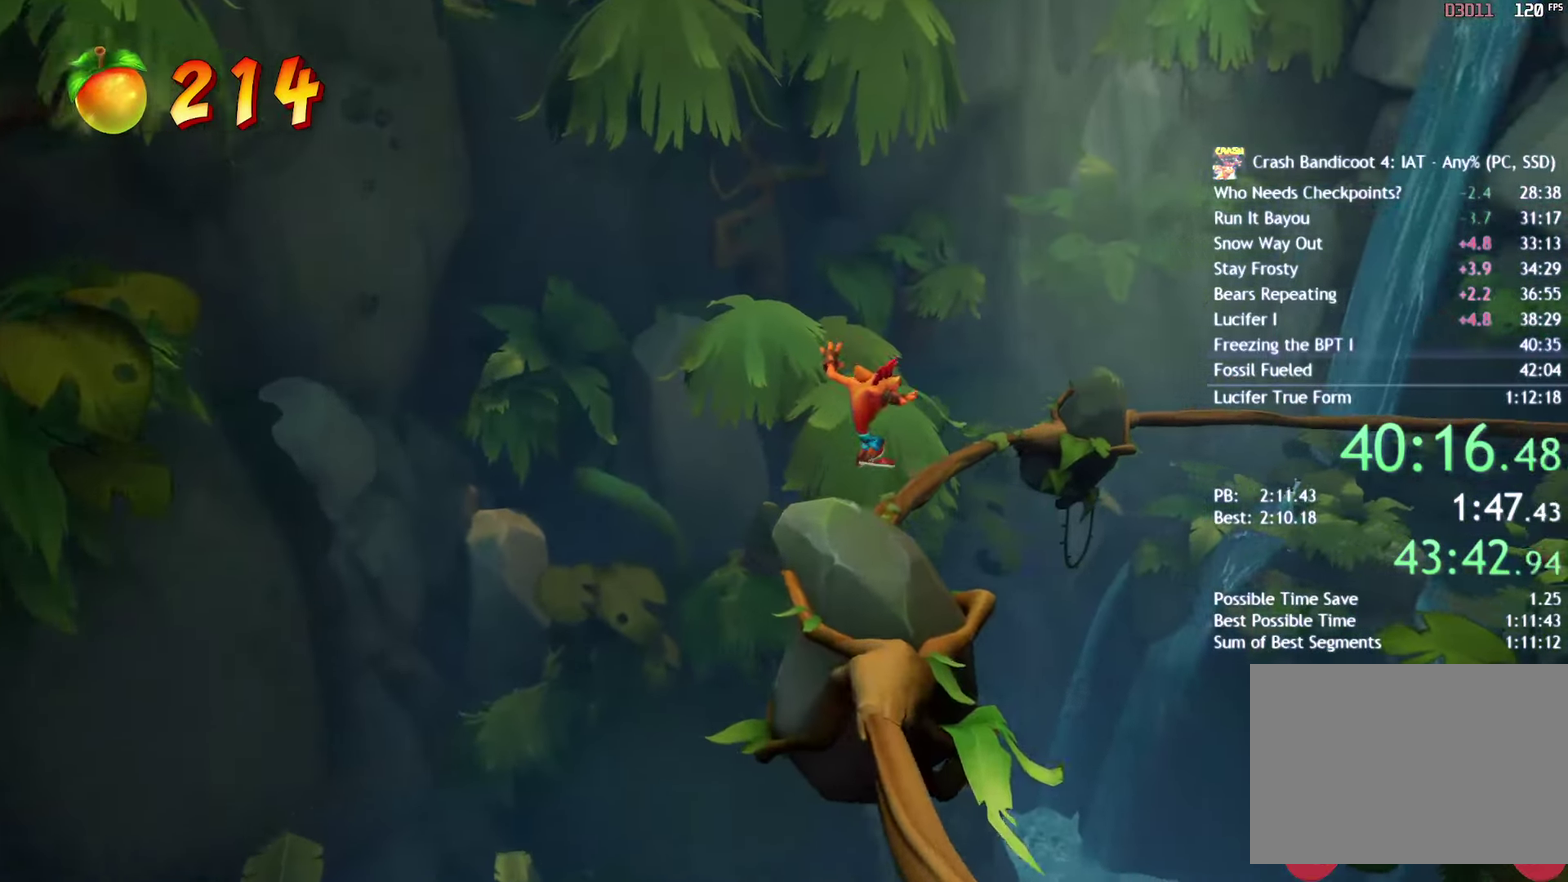
{"buttons": [], "left_stick": "center", "right_stick": "center", "events": []}
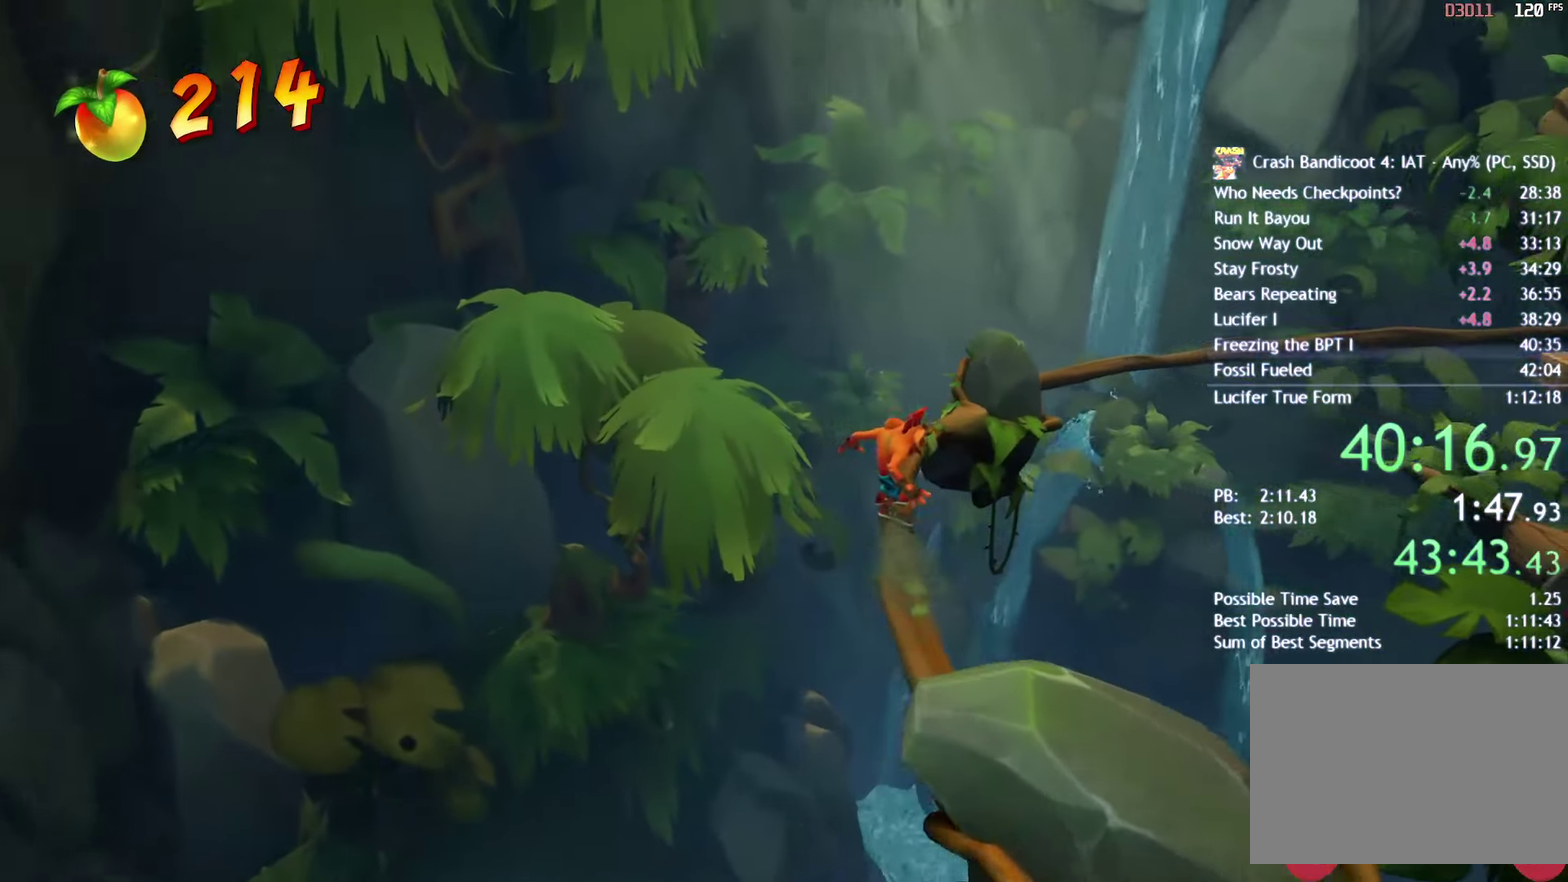
{"buttons": [], "left_stick": "center", "right_stick": "center", "events": [[233, "CROSS", "down"], [383, "CROSS", "up"]]}
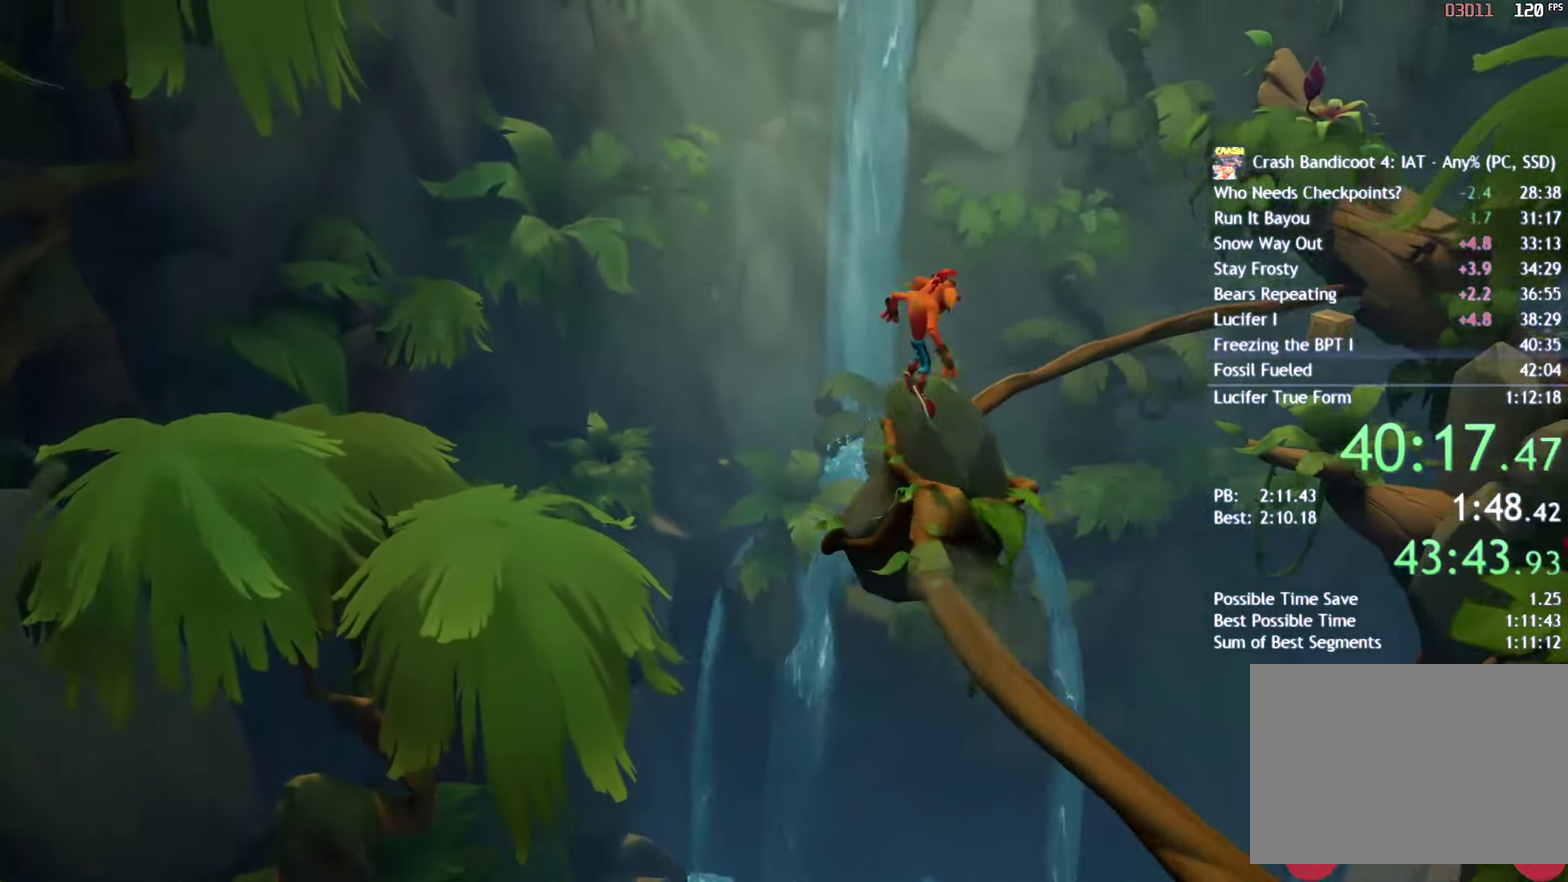
{"buttons": [], "left_stick": "center", "right_stick": "center", "events": [[17, "CROSS", "down"], [133, "CROSS", "up"]]}
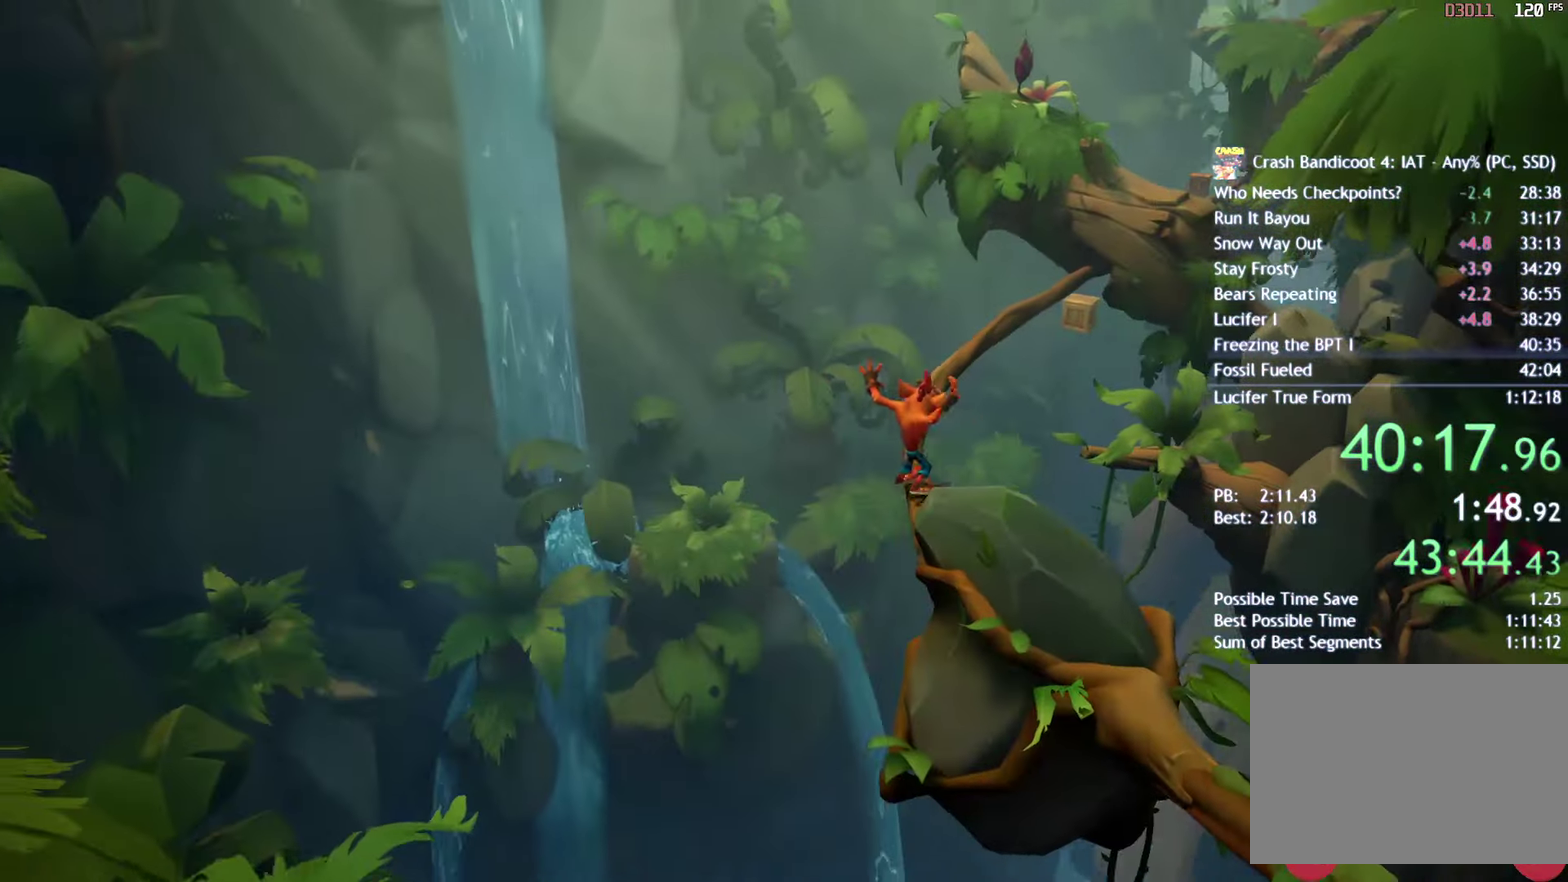
{"buttons": [], "left_stick": "center", "right_stick": "center", "events": []}
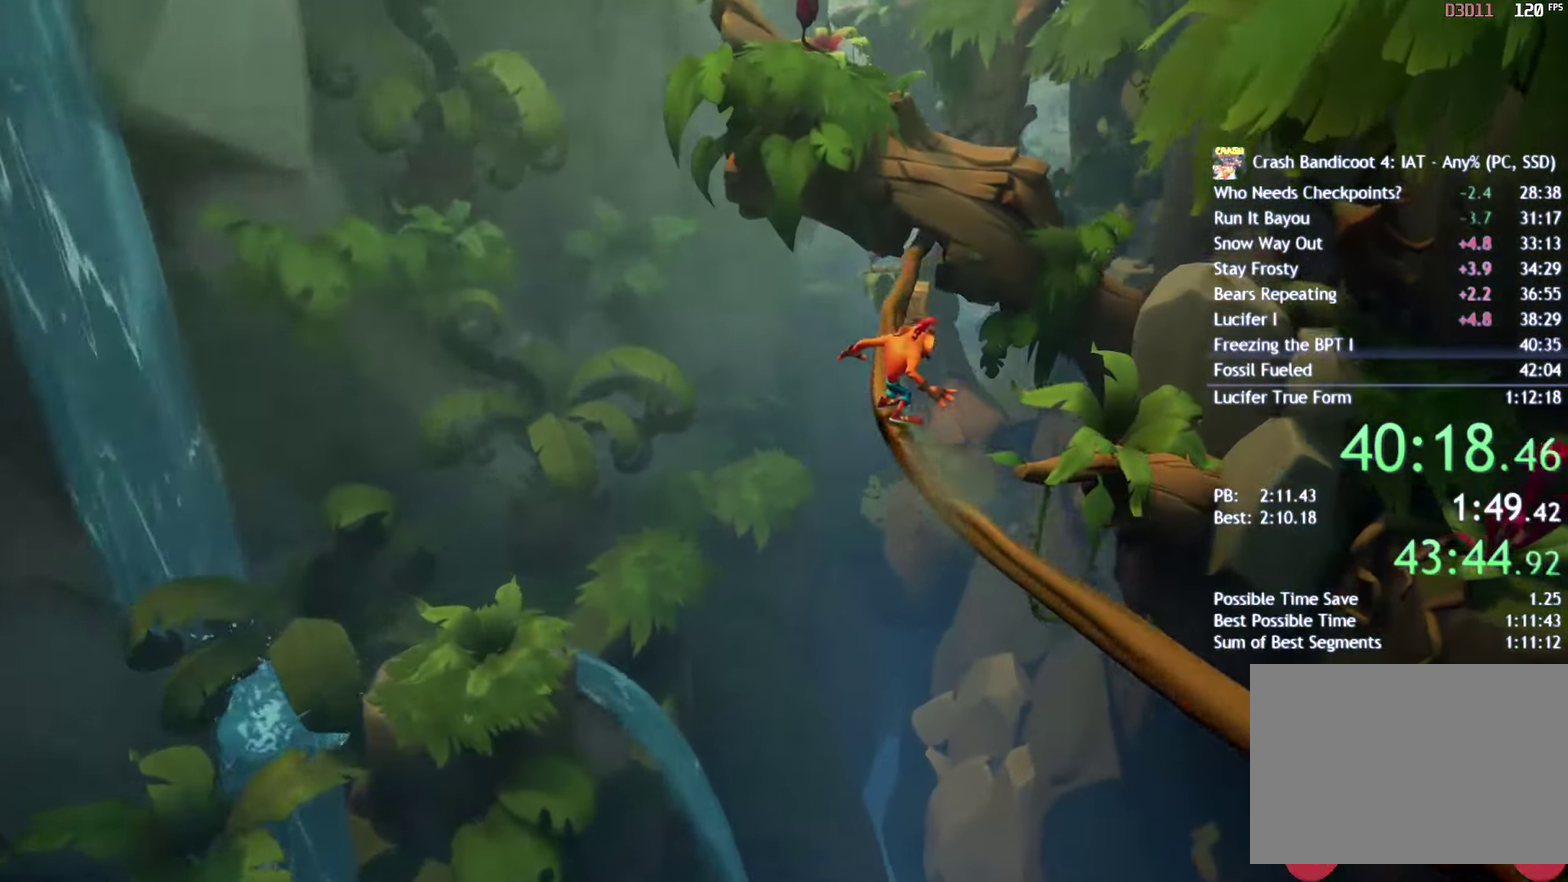
{"buttons": [], "left_stick": "center", "right_stick": "center", "events": [[133, "CIRCLE", "down"], [233, "CIRCLE", "up"]]}
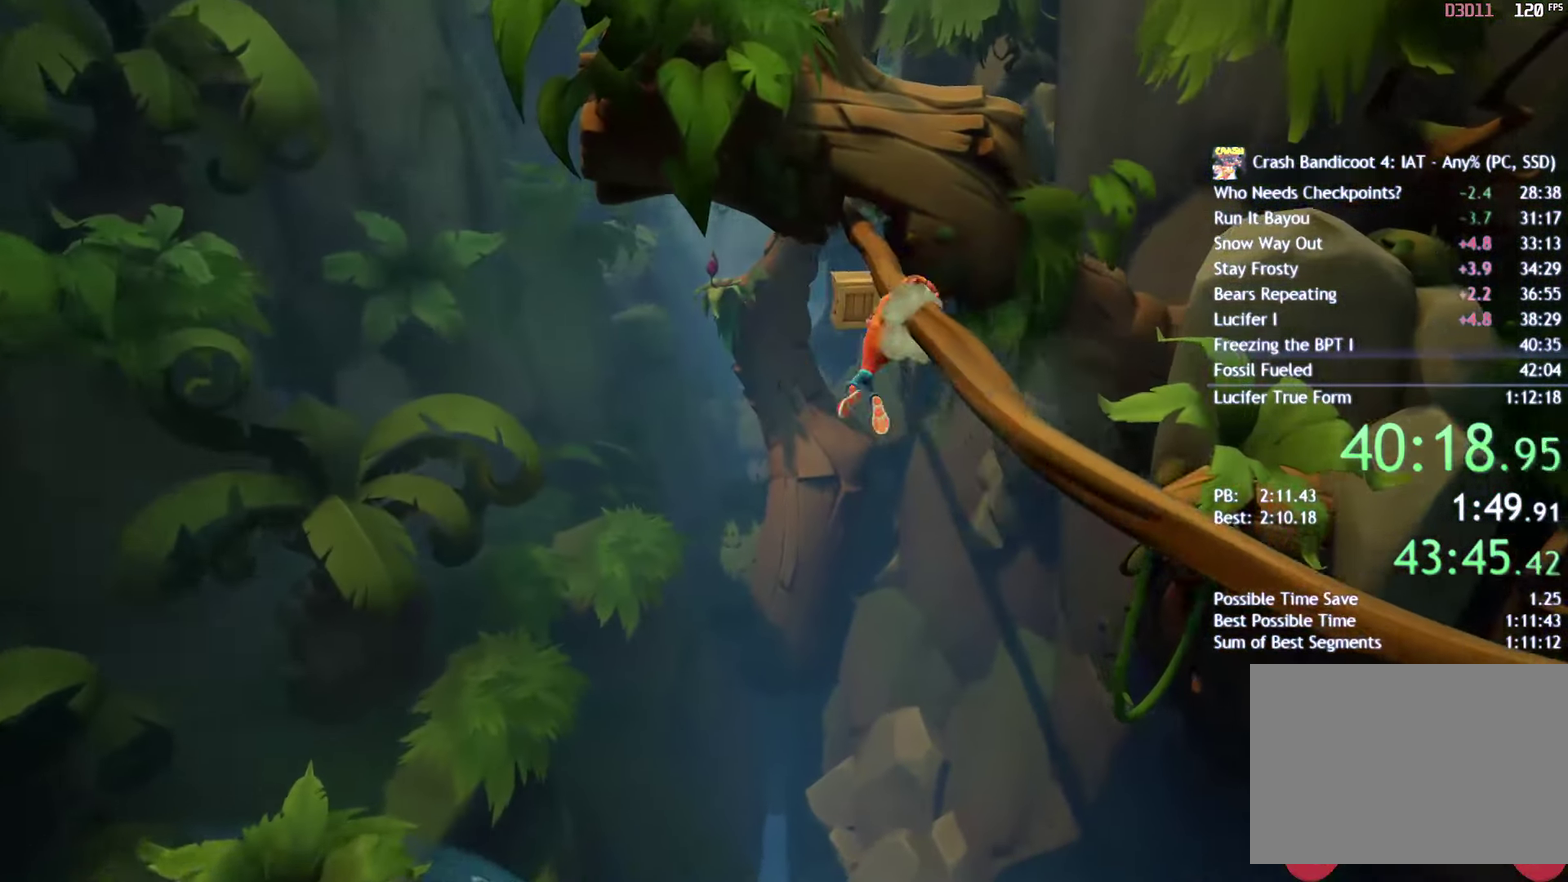
{"buttons": [], "left_stick": "center", "right_stick": "center", "events": []}
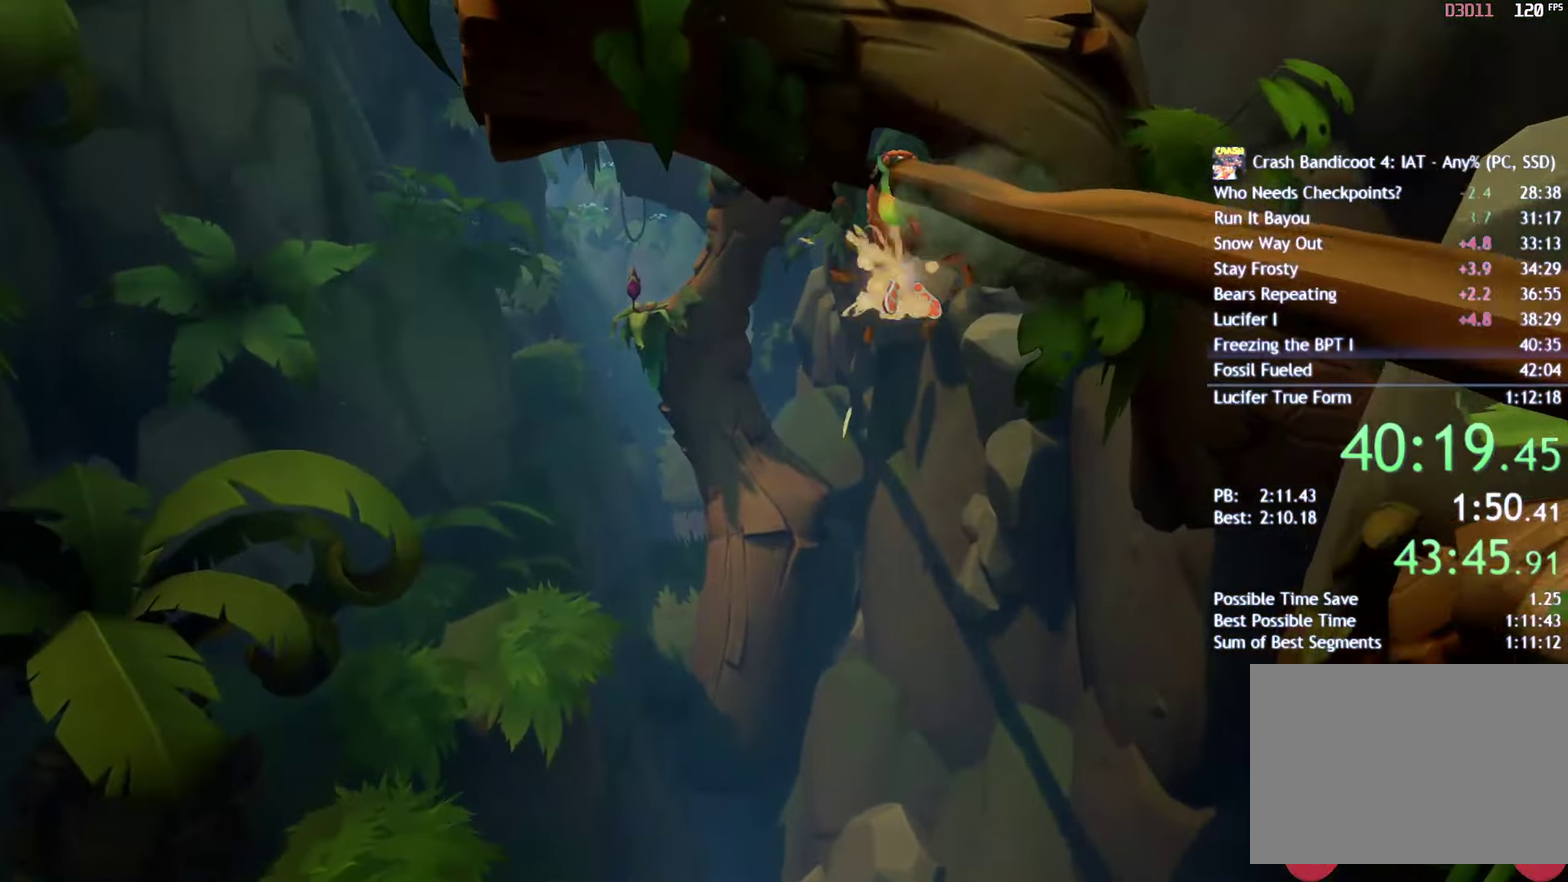
{"buttons": [], "left_stick": "center", "right_stick": "center", "events": []}
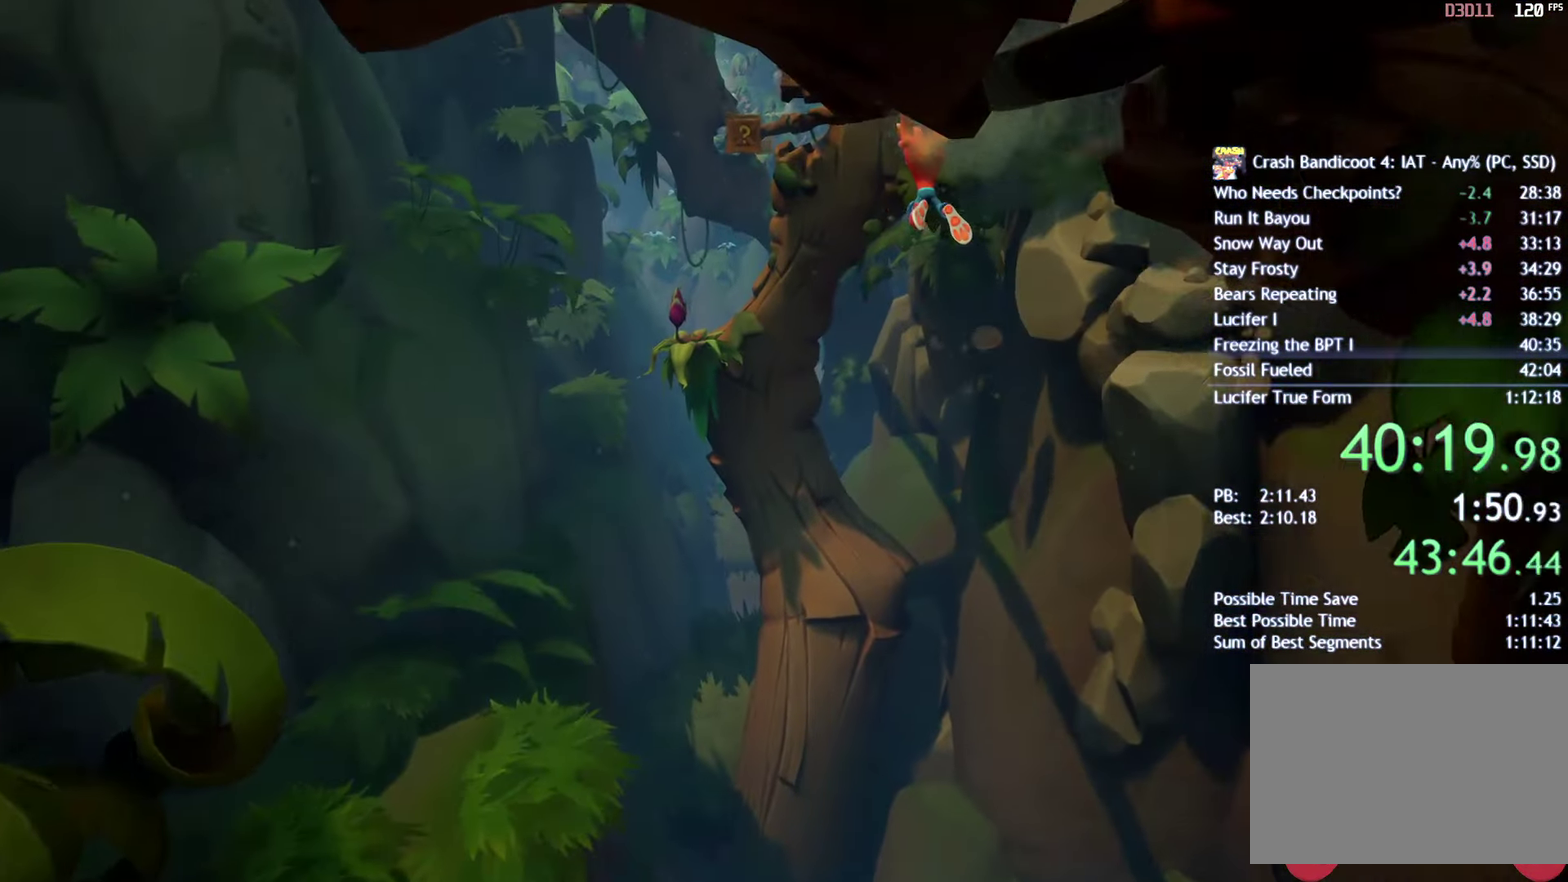
{"buttons": [], "left_stick": "center", "right_stick": "center", "events": []}
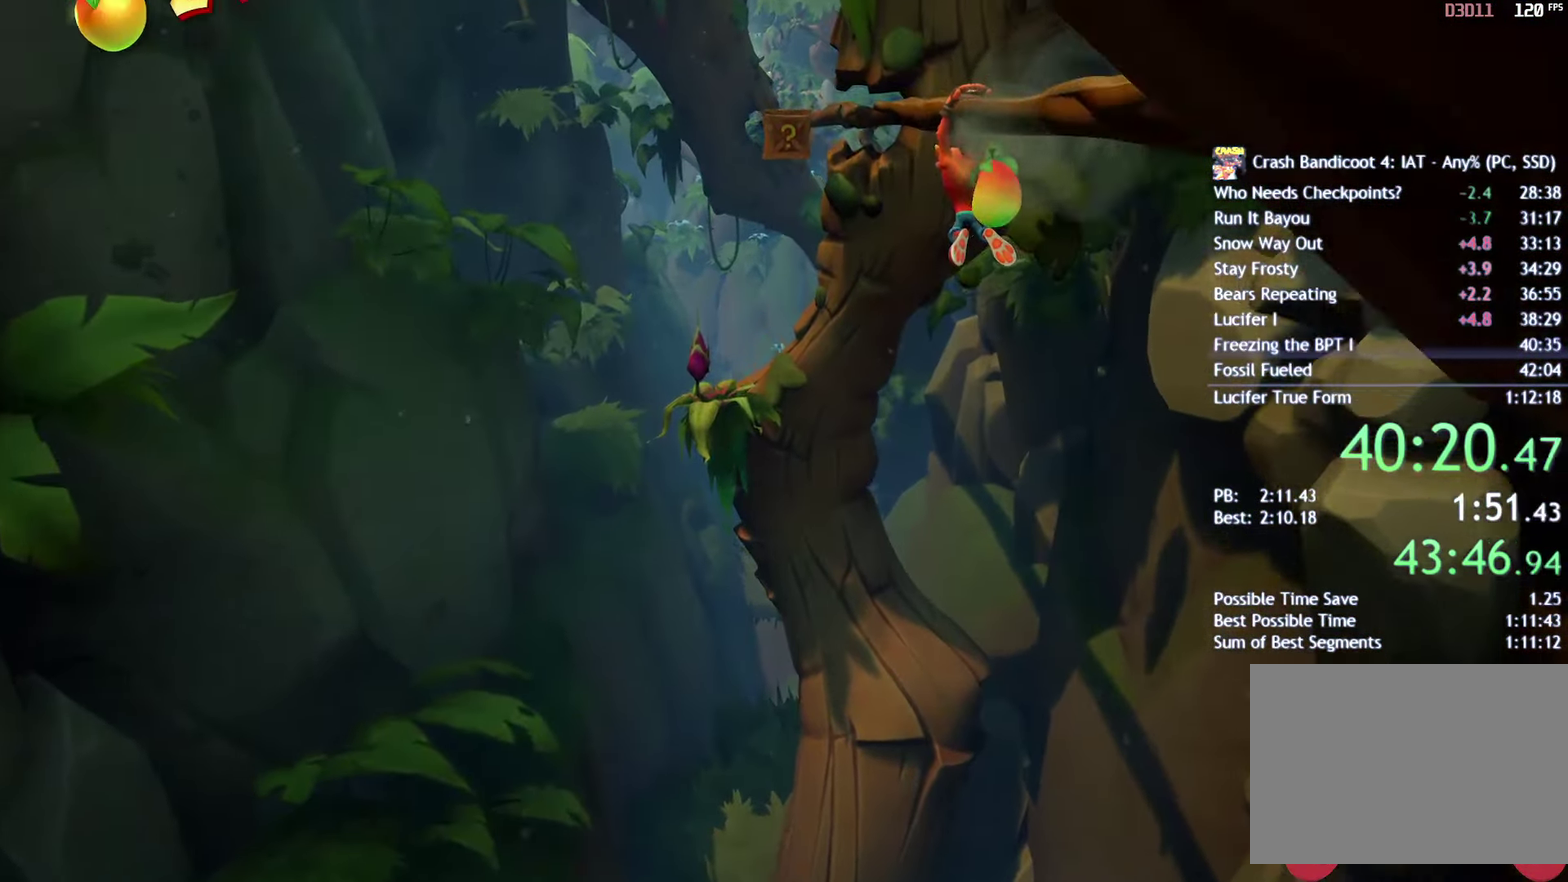
{"buttons": ["DPAD_LEFT"], "left_stick": "center", "right_stick": "center", "events": [[233, "DPAD_LEFT", "down"]]}
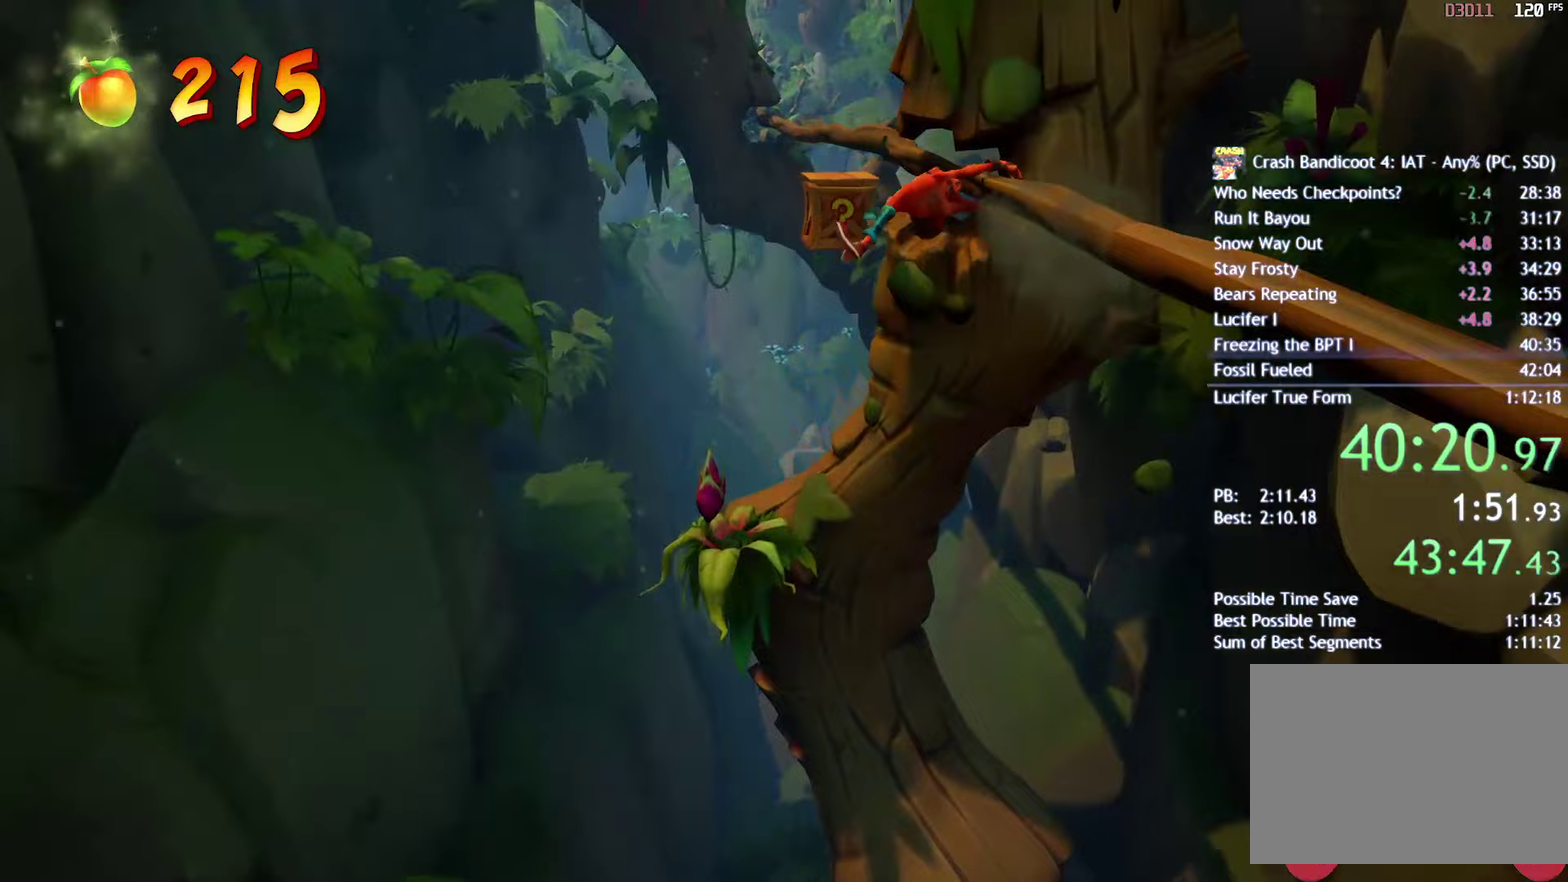
{"buttons": [], "left_stick": "center", "right_stick": "center", "events": [[367, "DPAD_LEFT", "up"]]}
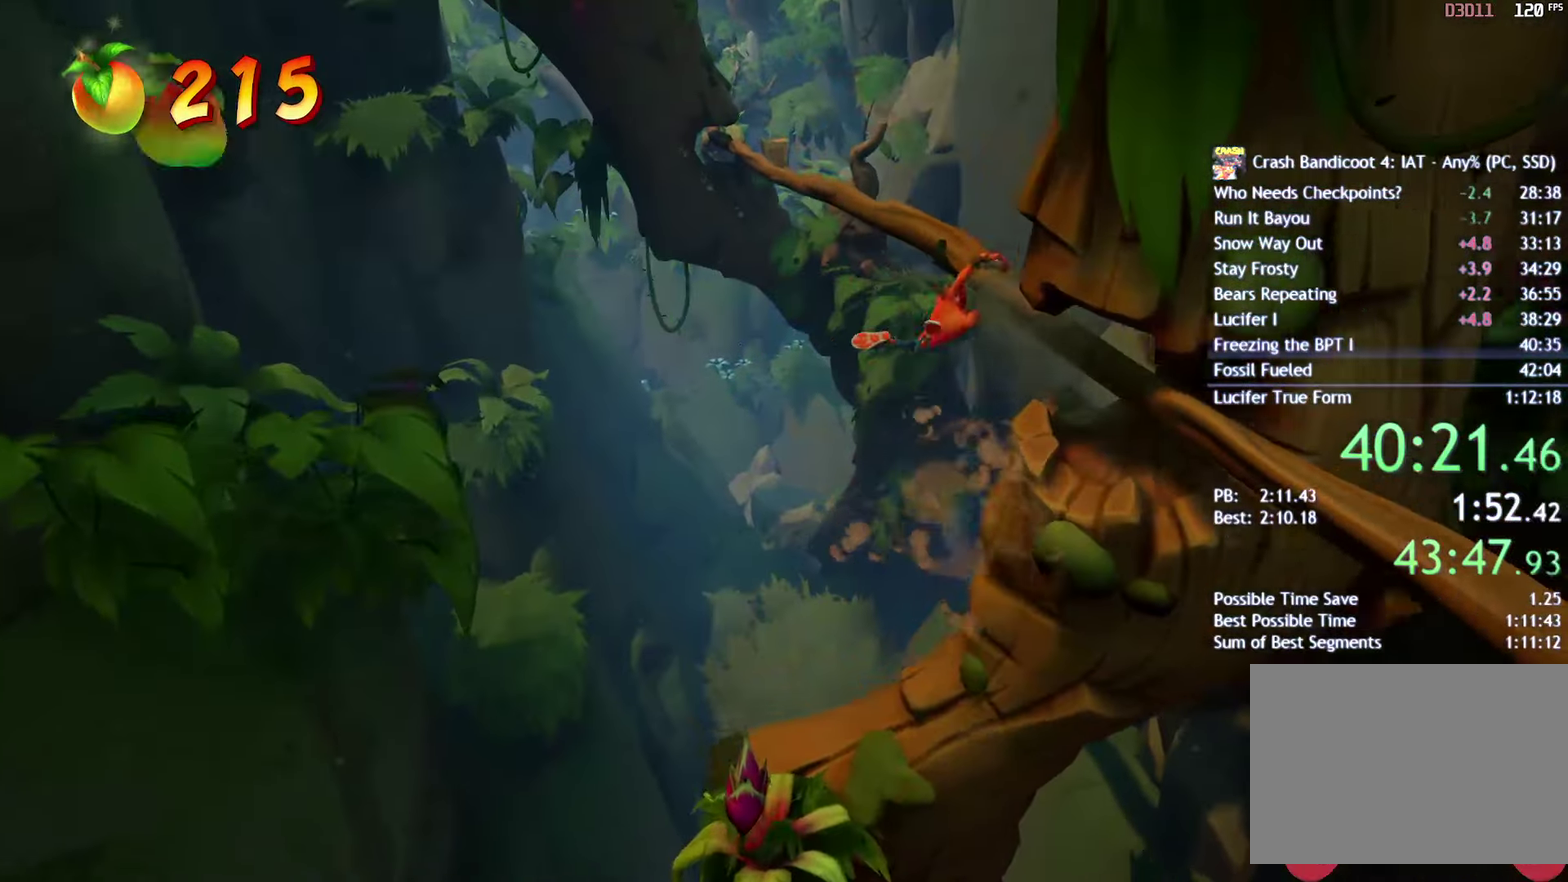
{"buttons": [], "left_stick": "center", "right_stick": "center", "events": []}
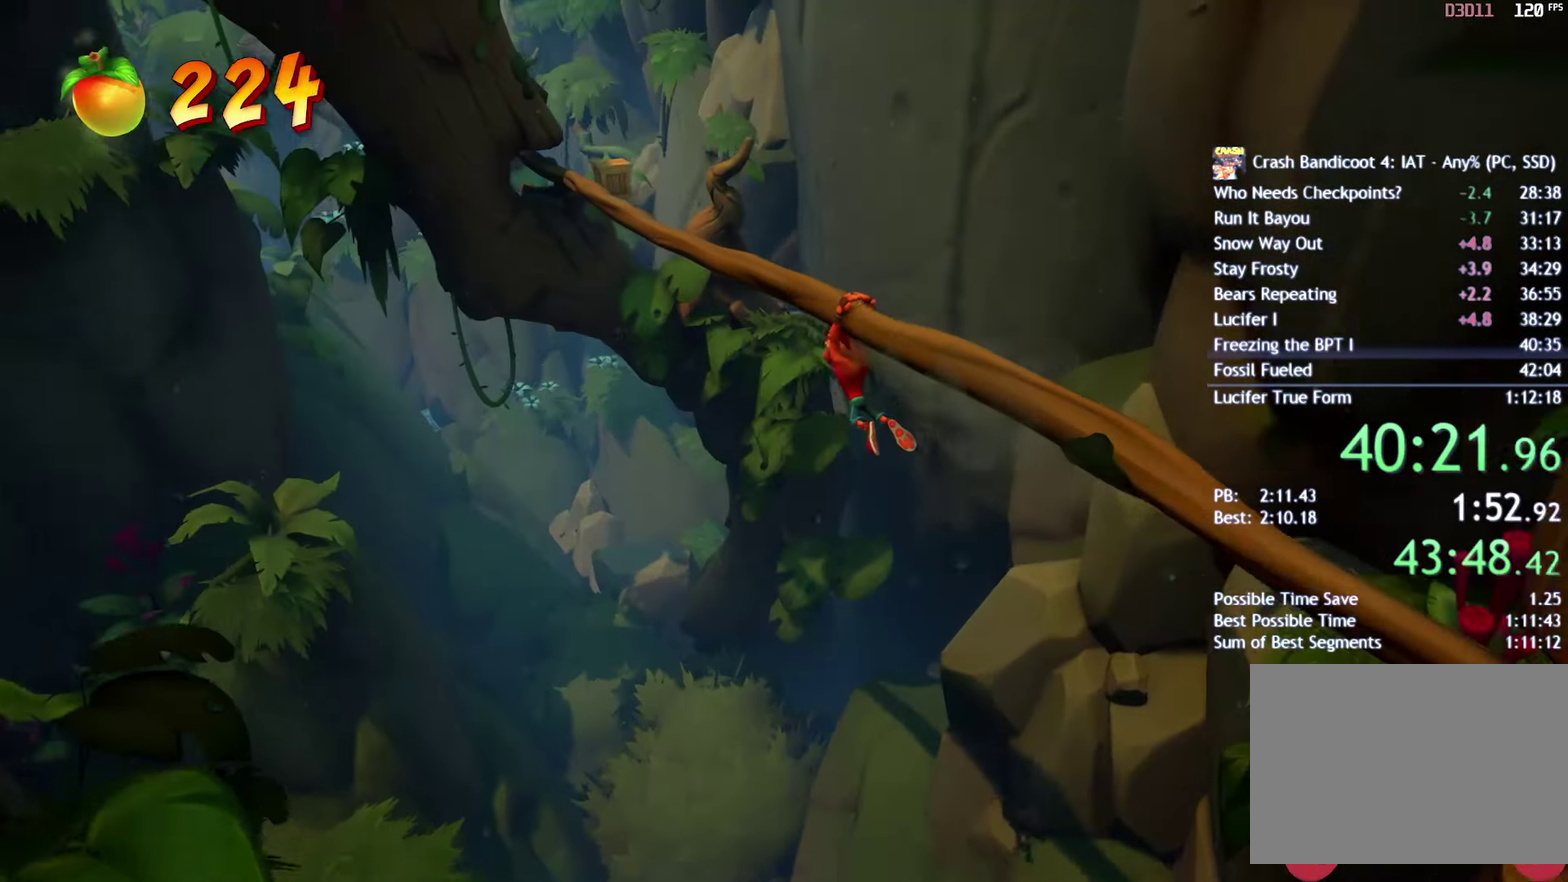
{"buttons": [], "left_stick": "center", "right_stick": "center", "events": []}
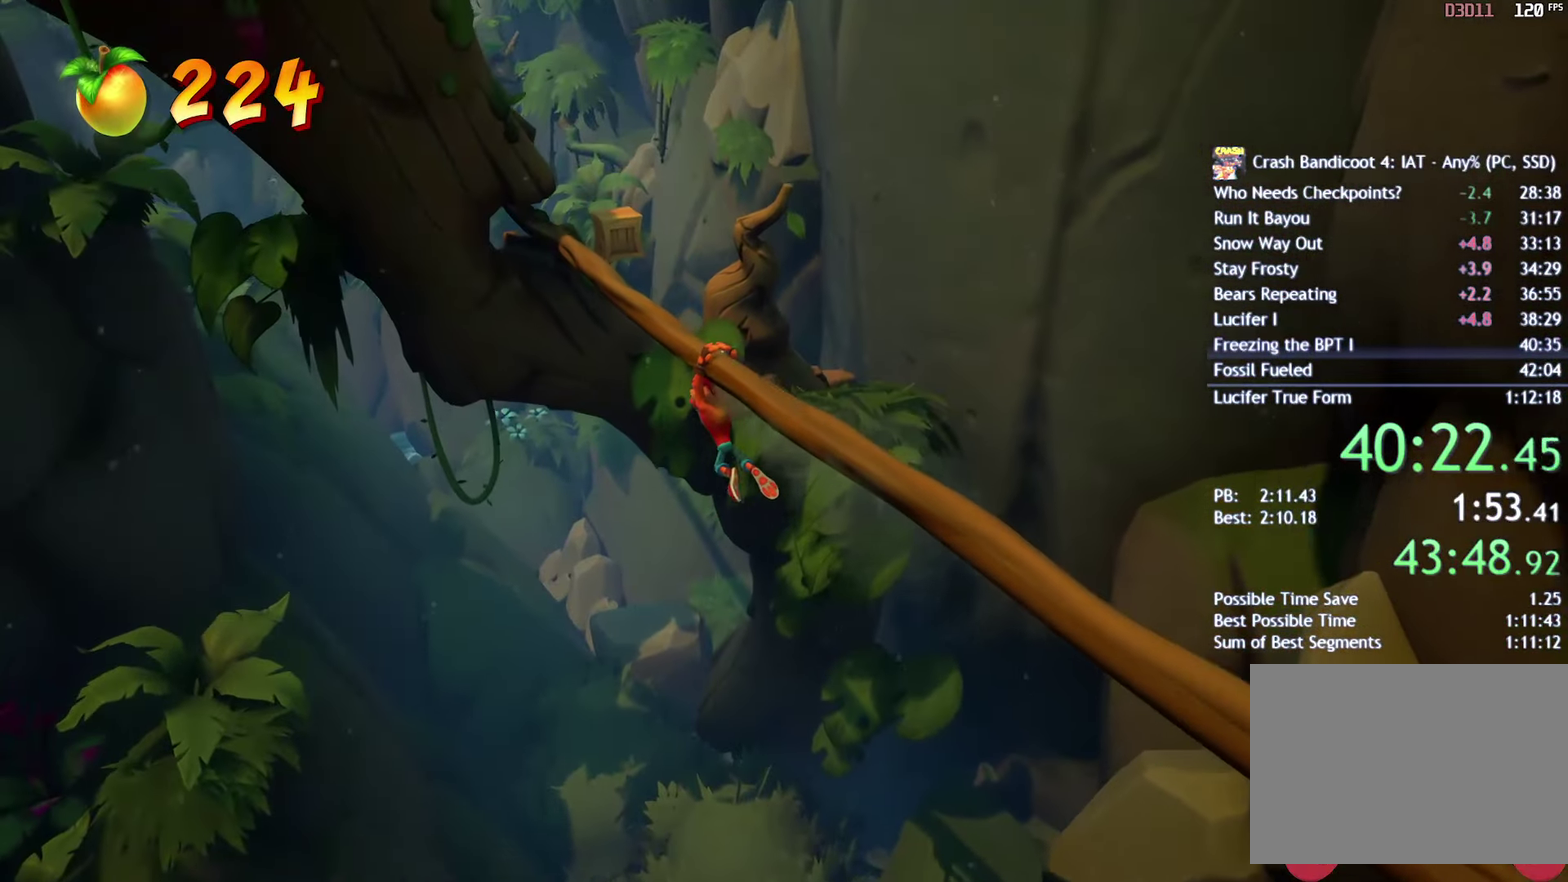
{"buttons": ["DPAD_RIGHT"], "left_stick": "center", "right_stick": "center", "events": [[300, "DPAD_RIGHT", "down"]]}
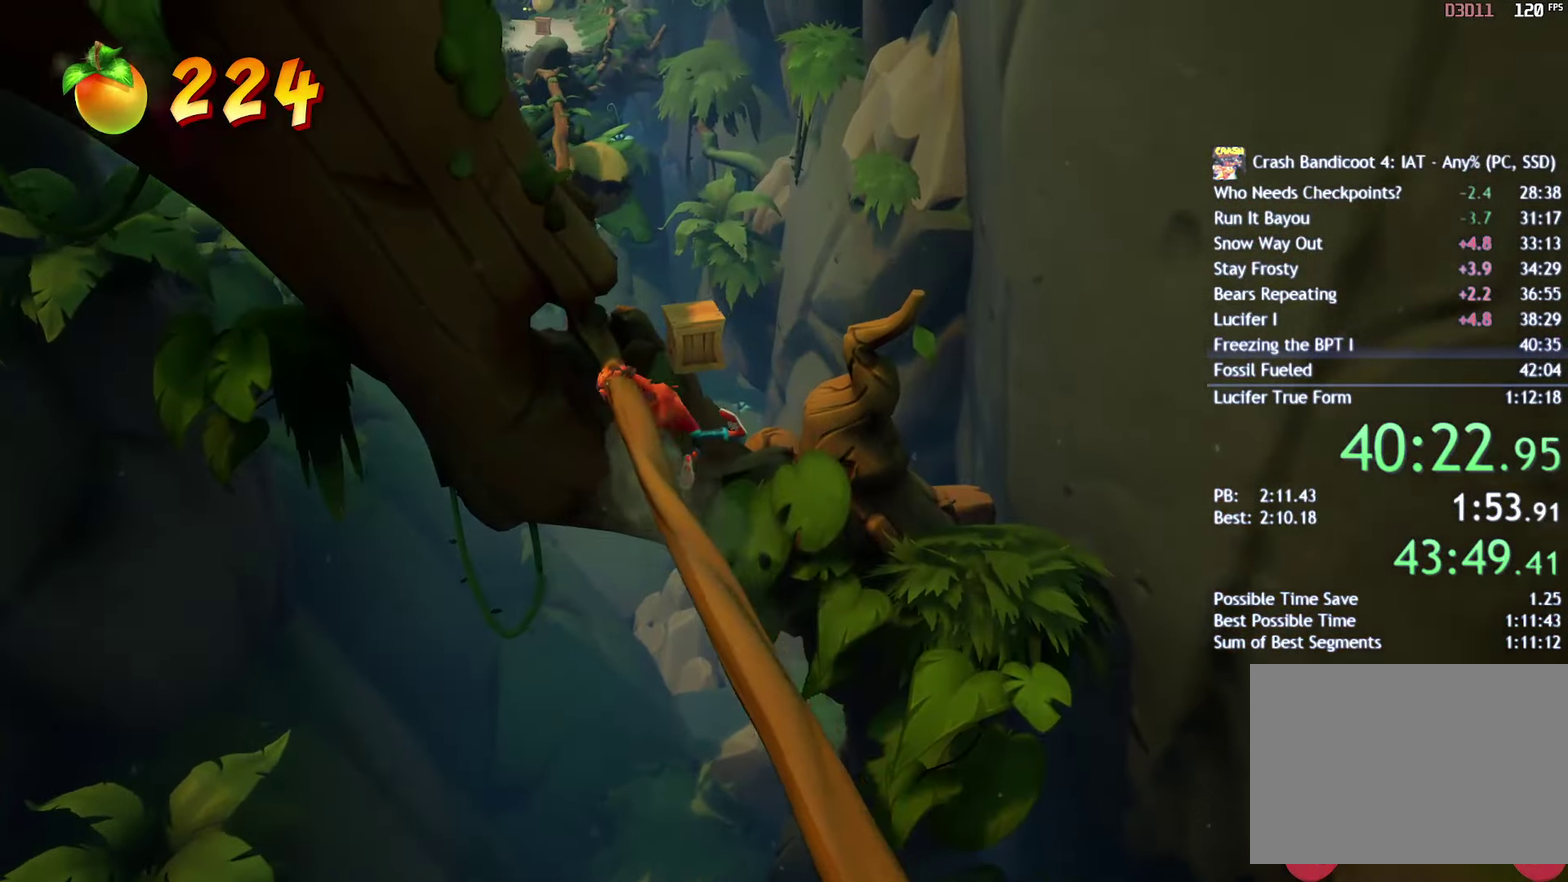
{"buttons": [], "left_stick": "center", "right_stick": "center", "events": [[483, "DPAD_RIGHT", "up"]]}
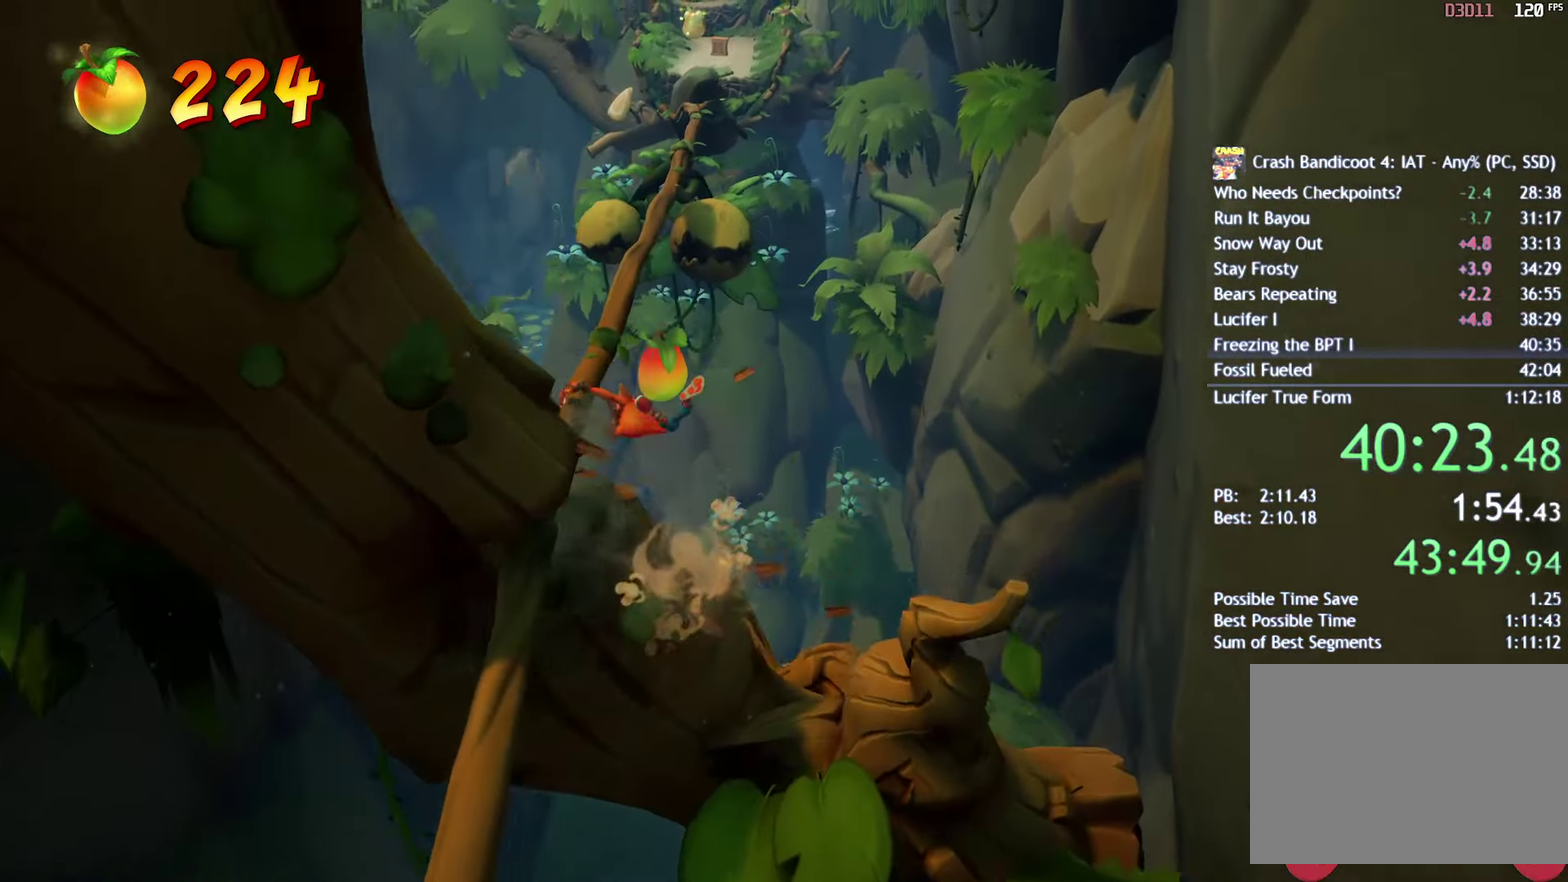
{"buttons": [], "left_stick": "center", "right_stick": "center", "events": [[67, "CIRCLE", "down"], [167, "CIRCLE", "up"]]}
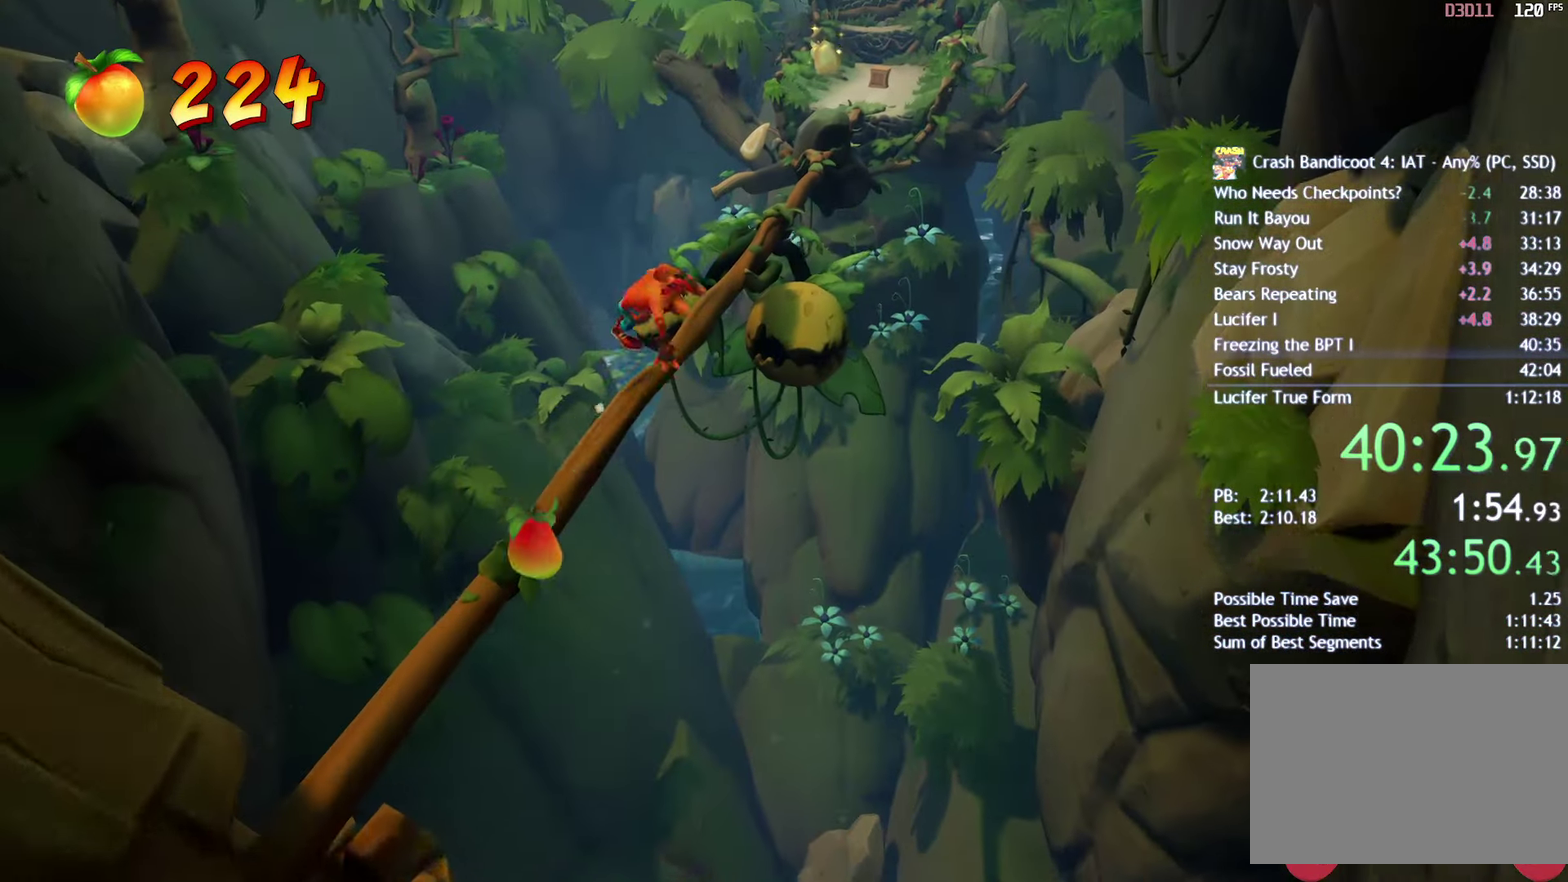
{"buttons": [], "left_stick": "center", "right_stick": "center", "events": []}
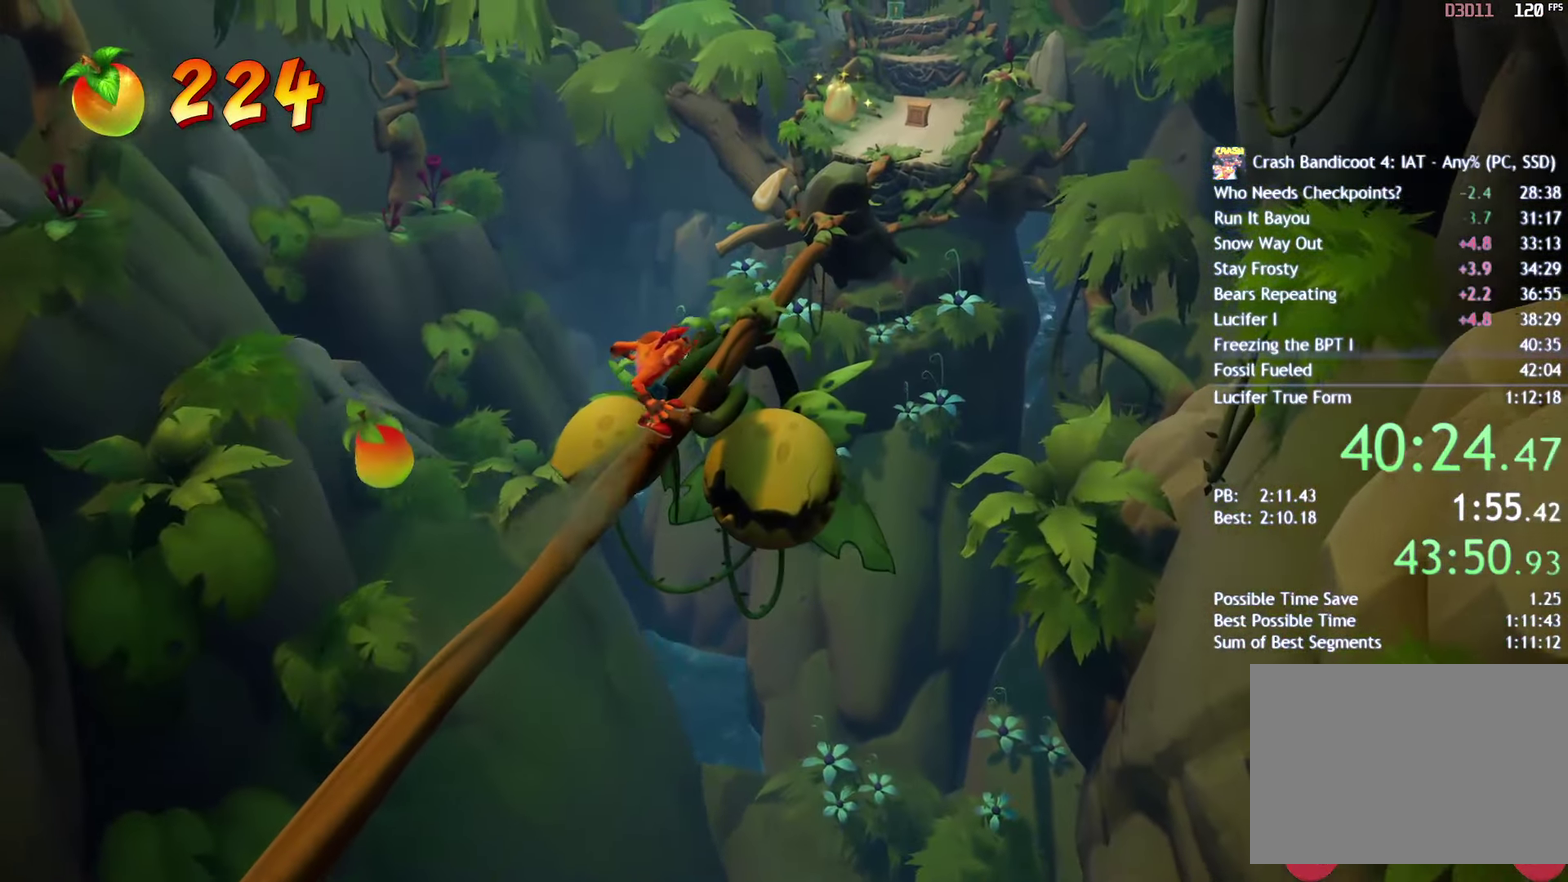
{"buttons": [], "left_stick": "center", "right_stick": "center", "events": []}
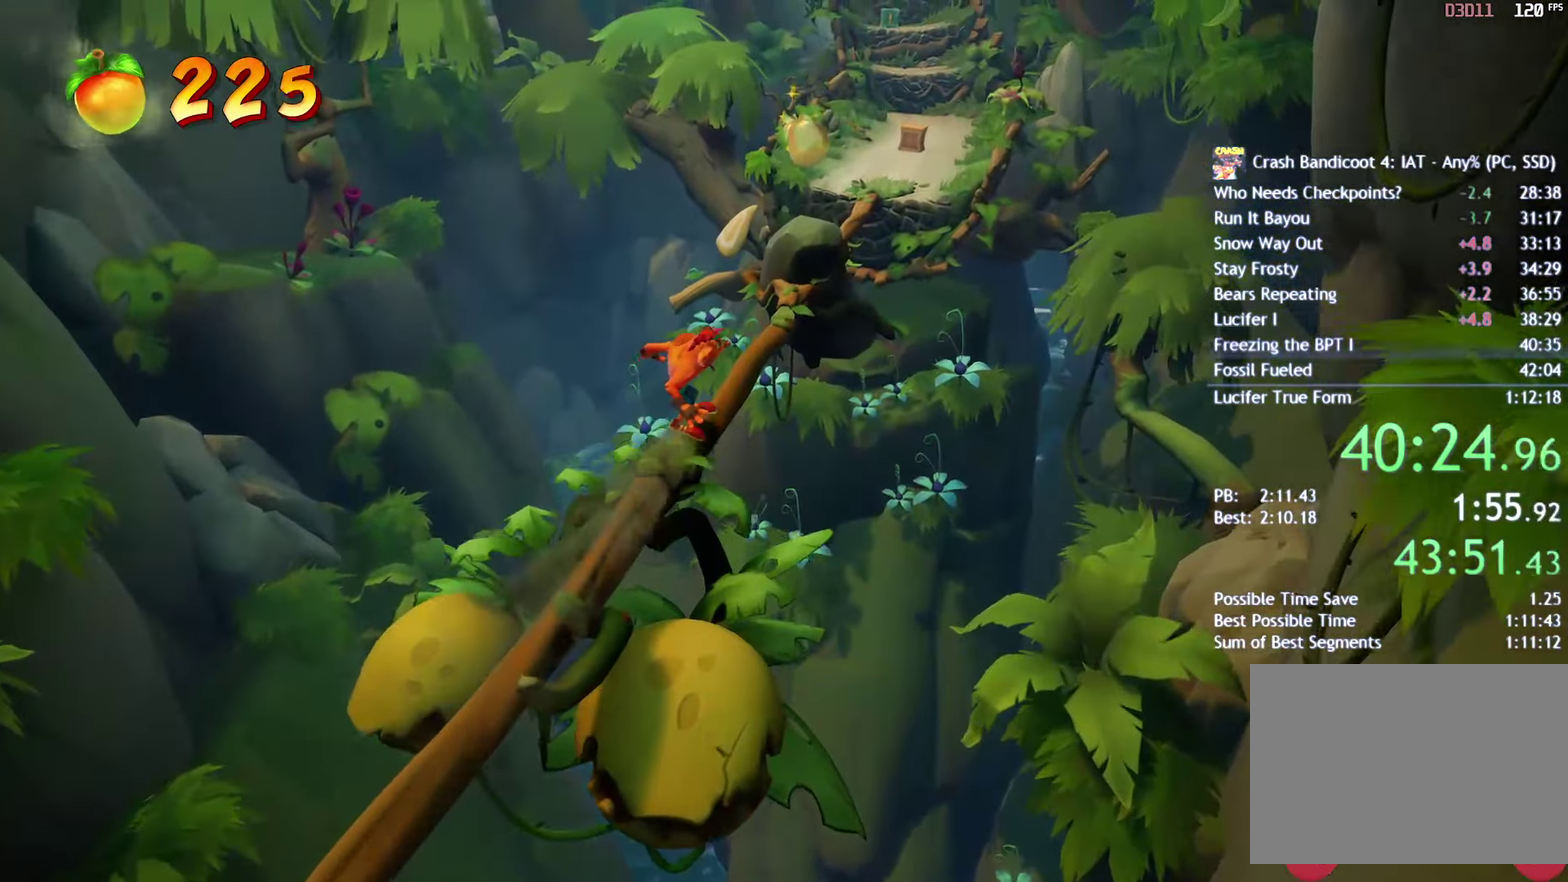
{"buttons": [], "left_stick": "up", "right_stick": "center", "events": [[167, "CROSS", "down"], [233, "left_stick", "up"], [267, "CROSS", "up"]]}